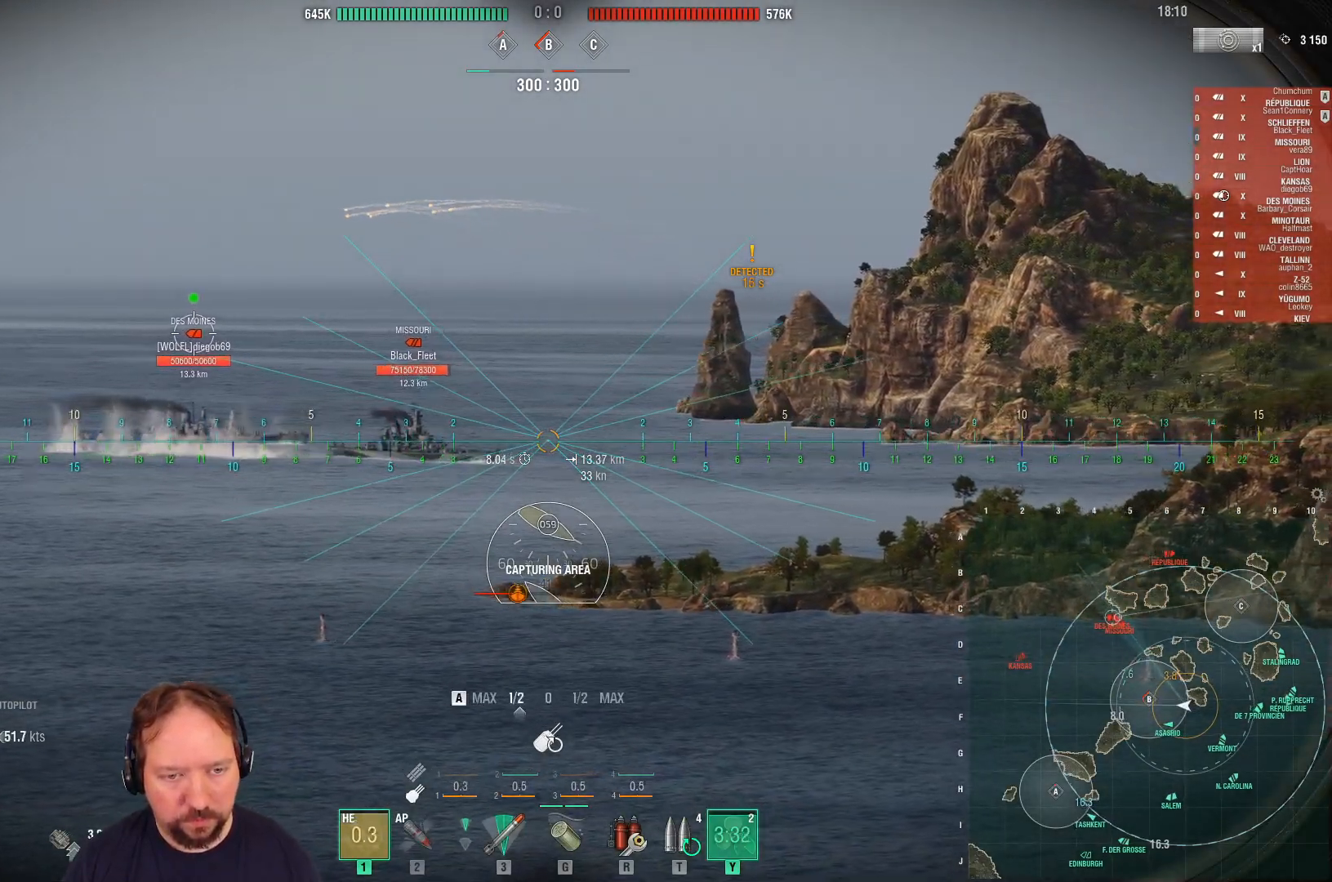
Gameplay with keyboard and mouse; each line is a JSON object with the keys and mouse buttons held at the frame after it. "events" lists presses ("down") and releases ("up") of "1", "2", "3", "4", "5", "a", "alt", "c", "caps_lock", "ctrl", "d", "e", "f", "g", "q", "r", "s", "shift", "space", "t", "tab", "v", "w", "x", "z", "mouse_left", "mouse_wheel" and "mouse_right" between this image and that frame as [ms after this image, input, new state], when the widget could be followed in between. "mouse_left", "mouse_wheel", "mouse_right" = the "left", "wheel", "right" buttons of the "mouse" list. No other keys are recorded. "wheel" means that the mouse wheel is clicked or scrolled. "mouse_move" is the direction in which the mouse moves at that frame (one of eight, or "still"), when it could be read.
{"keys": ["a"], "mouse": [], "mouse_move": "still", "events": []}
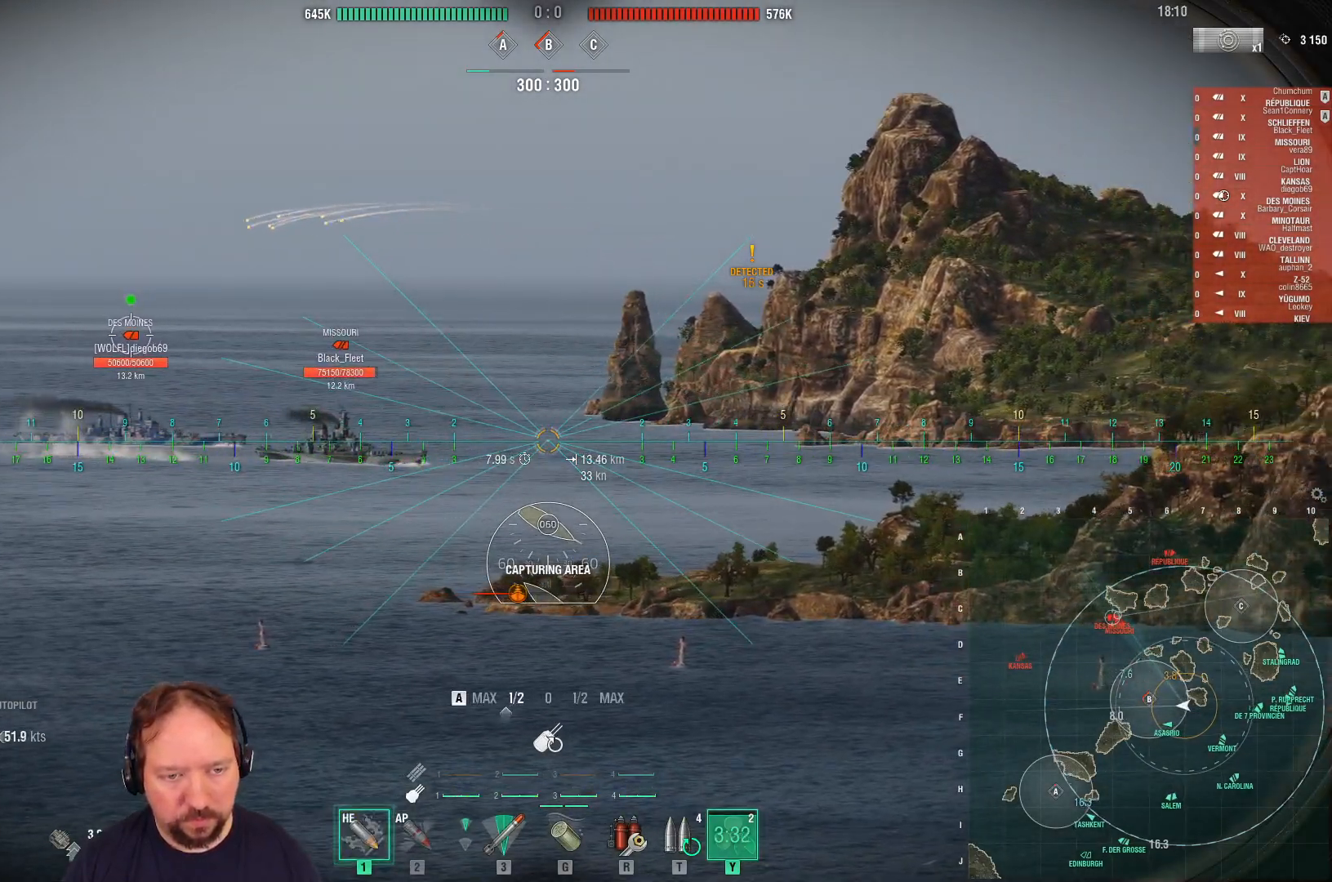
{"keys": ["a"], "mouse": ["left"], "mouse_move": "still", "events": [[317, "mouse_left", "down"], [367, "mouse_left", "up"], [450, "mouse_left", "down"]]}
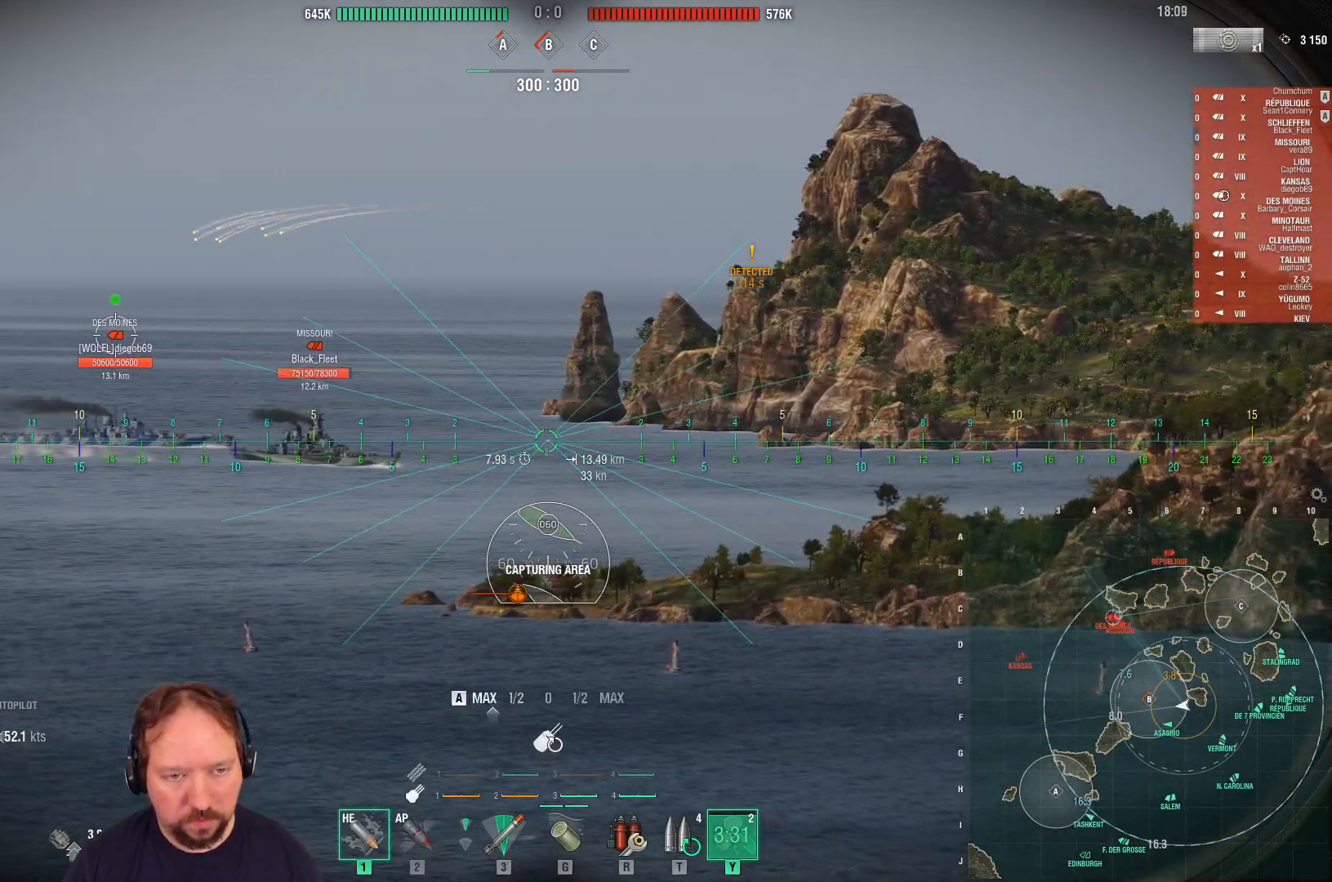
{"keys": ["a"], "mouse": ["left"], "mouse_move": "still", "events": [[50, "mouse_left", "up"], [100, "mouse_left", "down"], [183, "mouse_left", "up"], [233, "mouse_left", "down"], [333, "mouse_left", "up"], [417, "mouse_left", "down"]]}
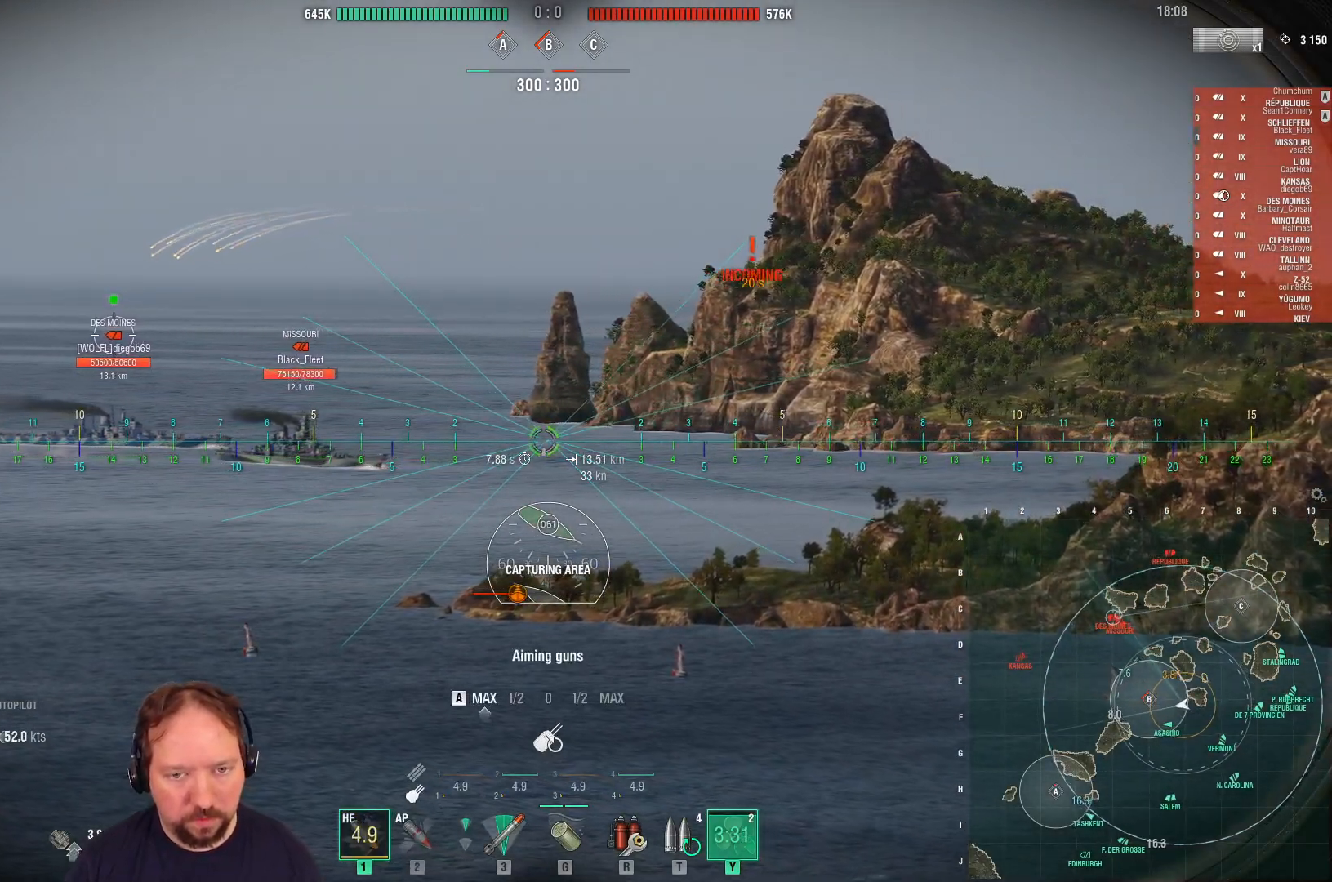
{"keys": ["a"], "mouse": ["right"], "mouse_move": "still", "events": [[17, "mouse_left", "up"], [67, "mouse_left", "down"], [167, "mouse_left", "up"], [200, "mouse_right", "down"]]}
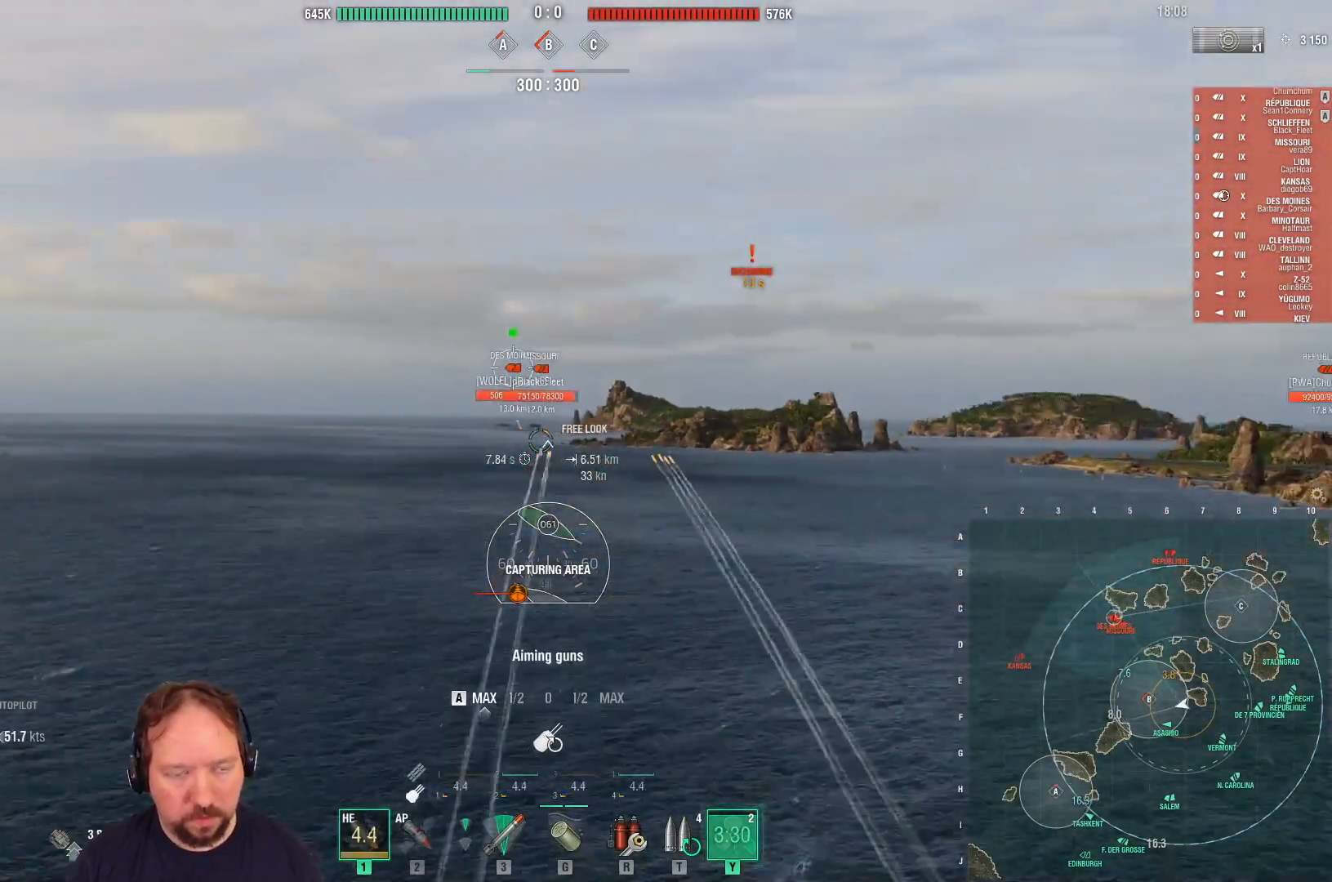
{"keys": ["a"], "mouse": ["right"], "mouse_move": "still", "events": []}
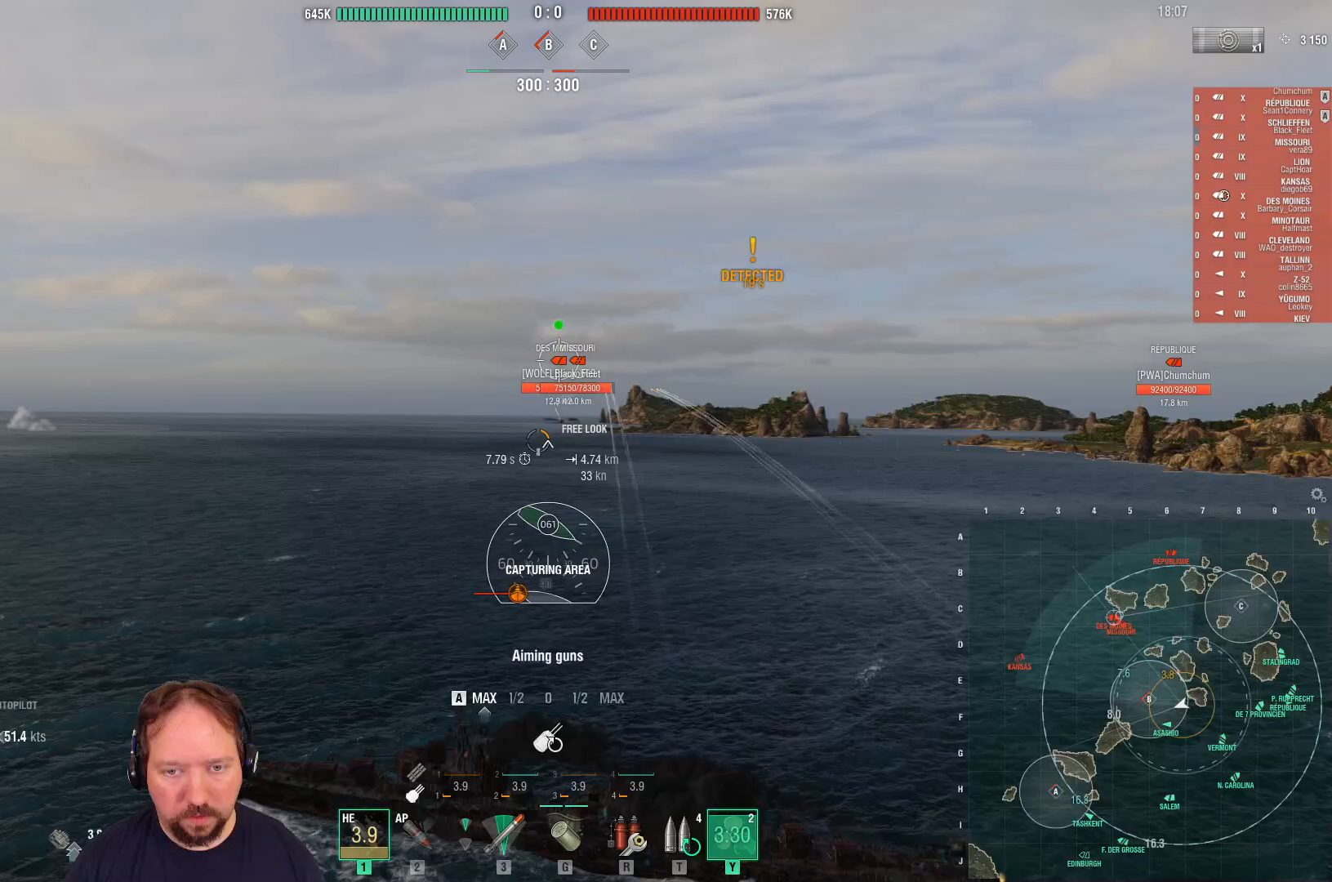
{"keys": ["a"], "mouse": ["right"], "mouse_move": "still", "events": []}
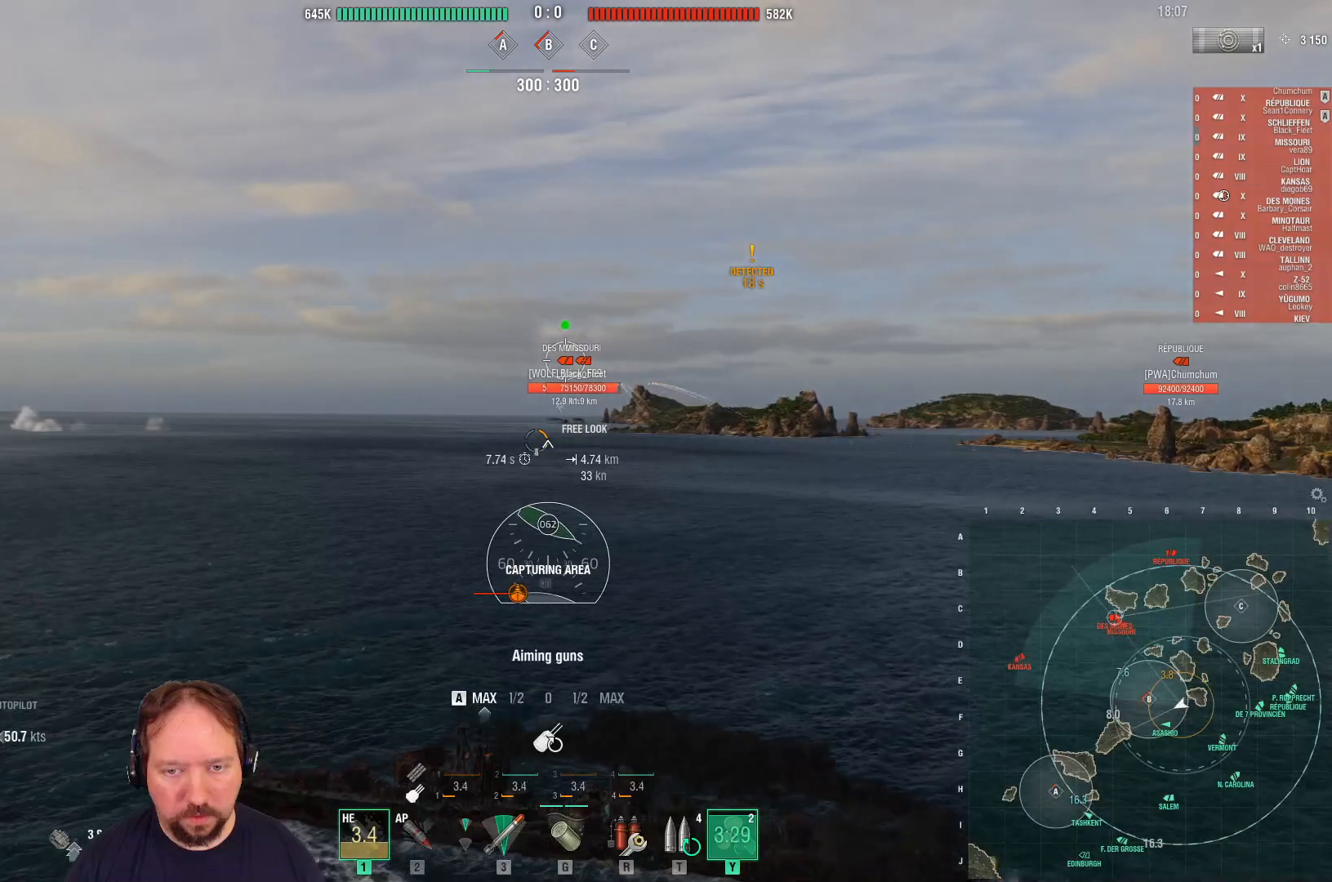
{"keys": ["a"], "mouse": ["right"], "mouse_move": "left", "events": []}
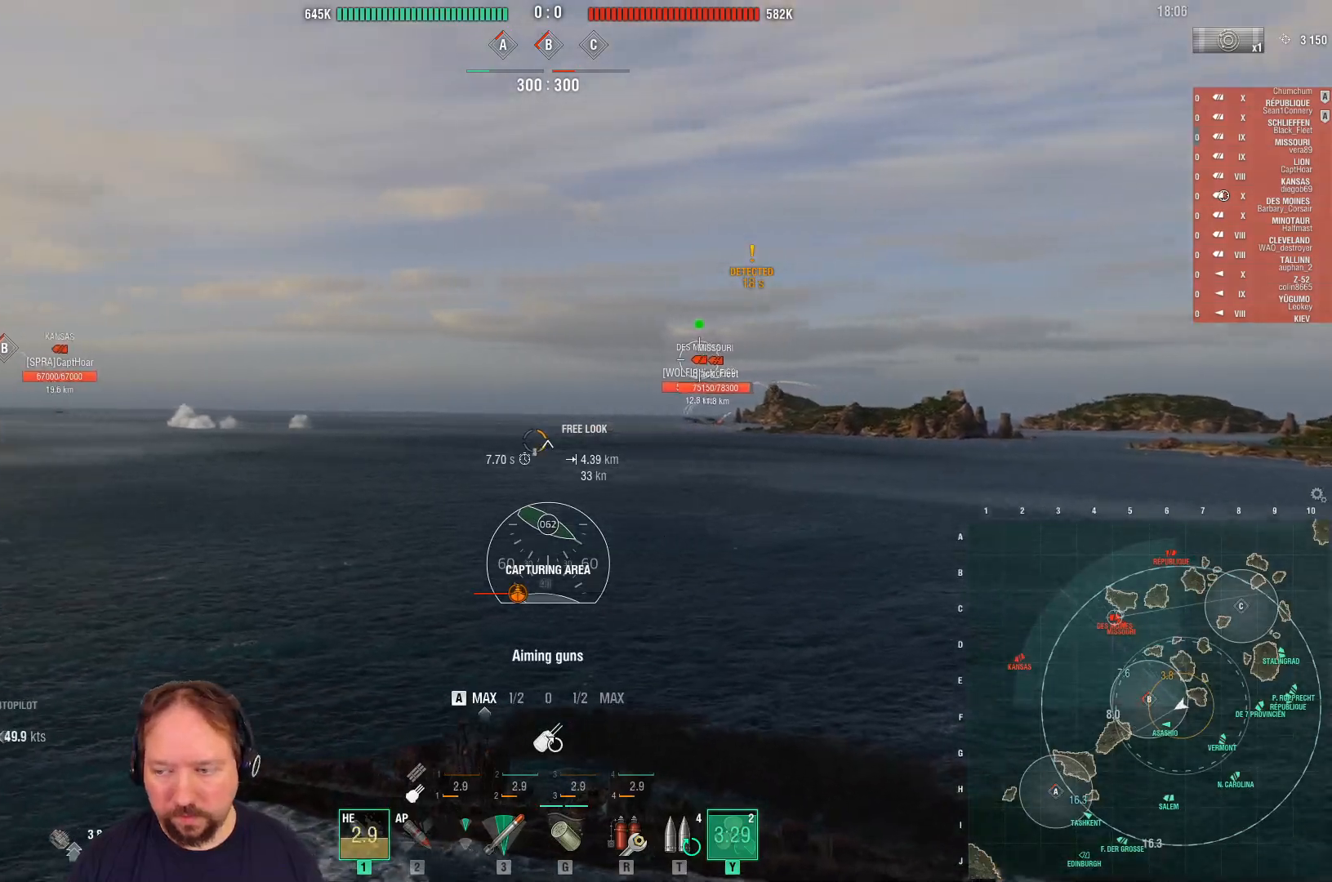
{"keys": ["a"], "mouse": [], "mouse_move": "still", "events": [[217, "mouse_right", "up"], [367, "shift", "down"], [500, "shift", "up"]]}
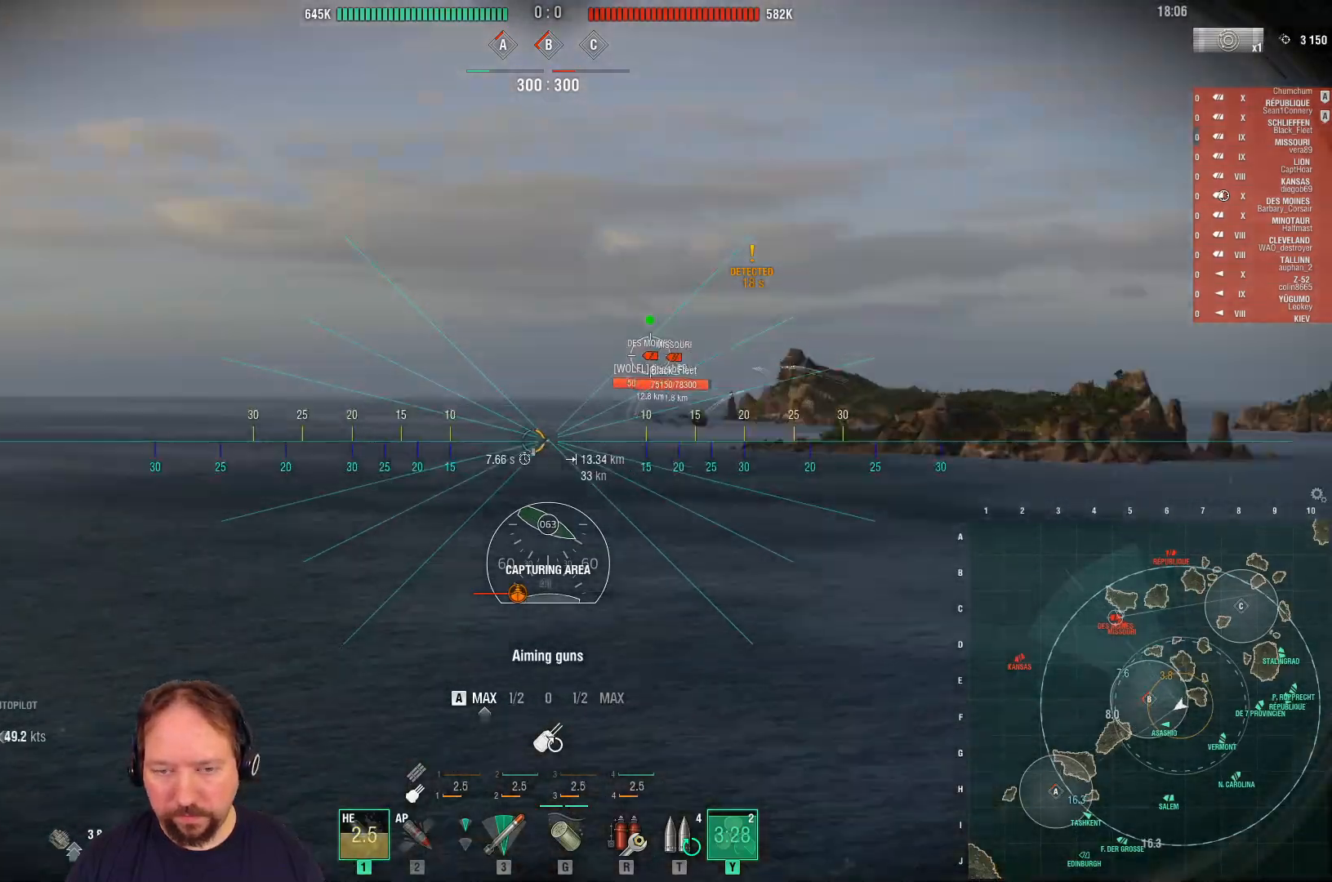
{"keys": ["a"], "mouse": [], "mouse_move": "still", "events": []}
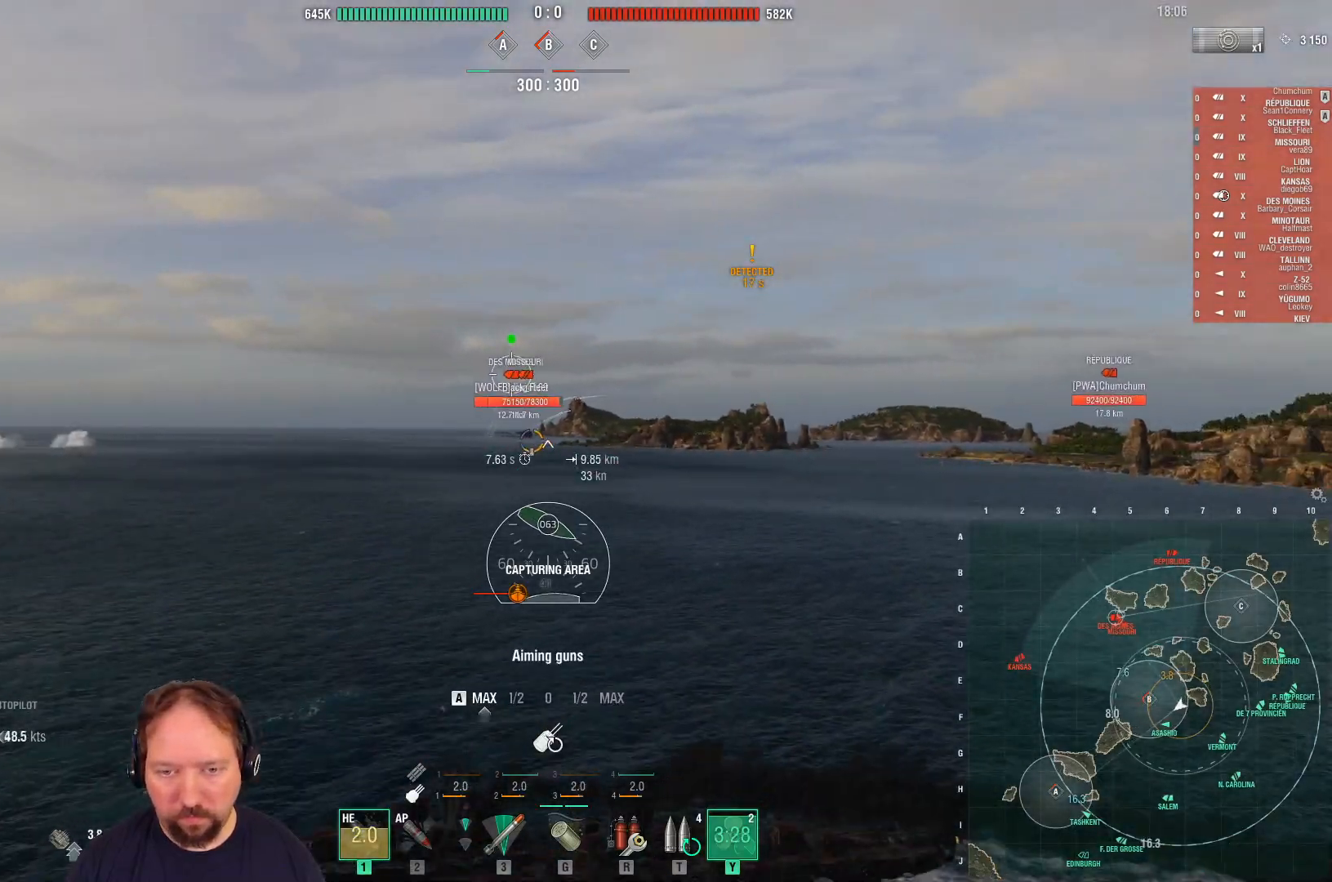
{"keys": ["a"], "mouse": [], "mouse_move": "left", "events": []}
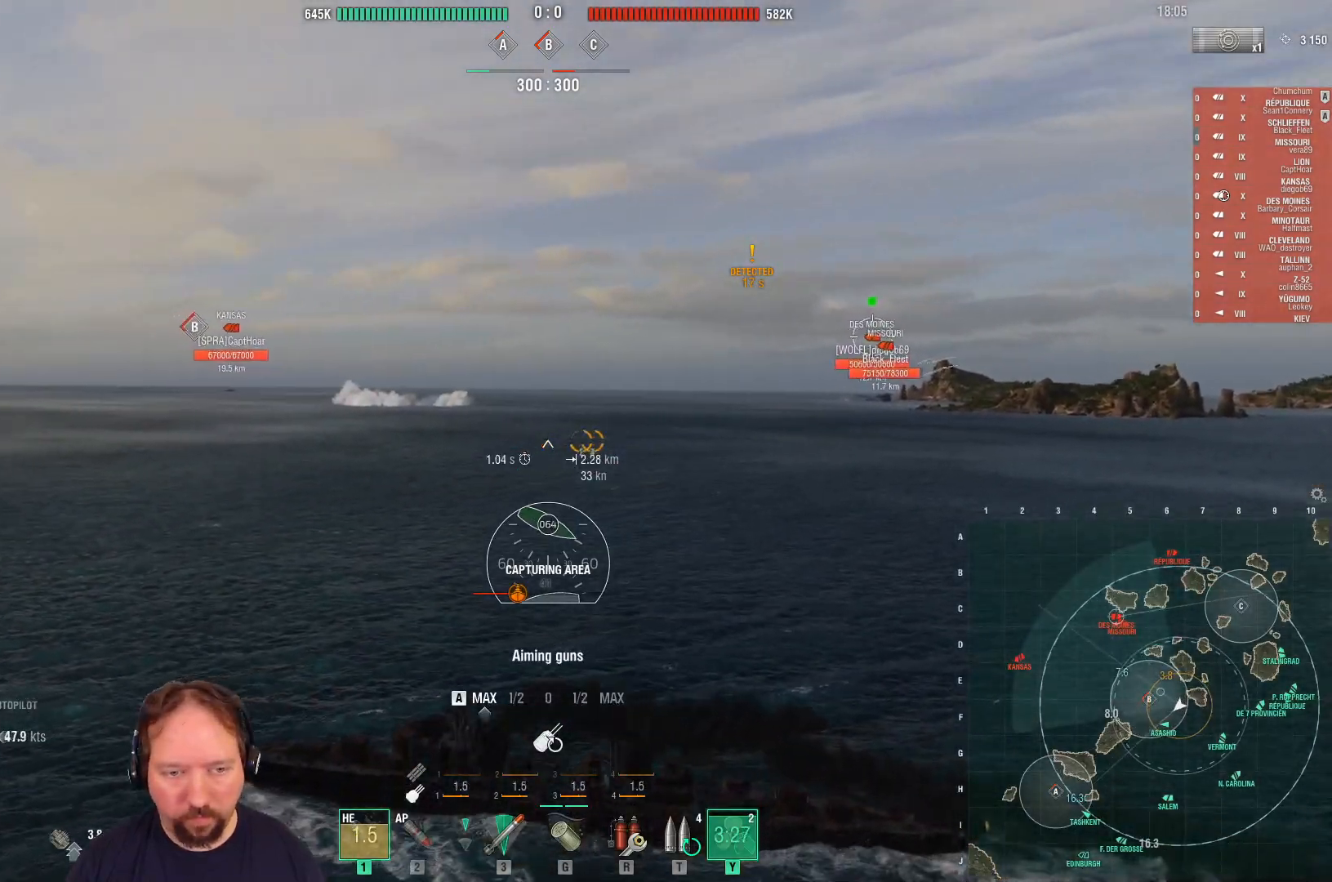
{"keys": [], "mouse": [], "mouse_move": "still", "events": [[133, "3", "down"], [267, "3", "up"], [500, "a", "up"]]}
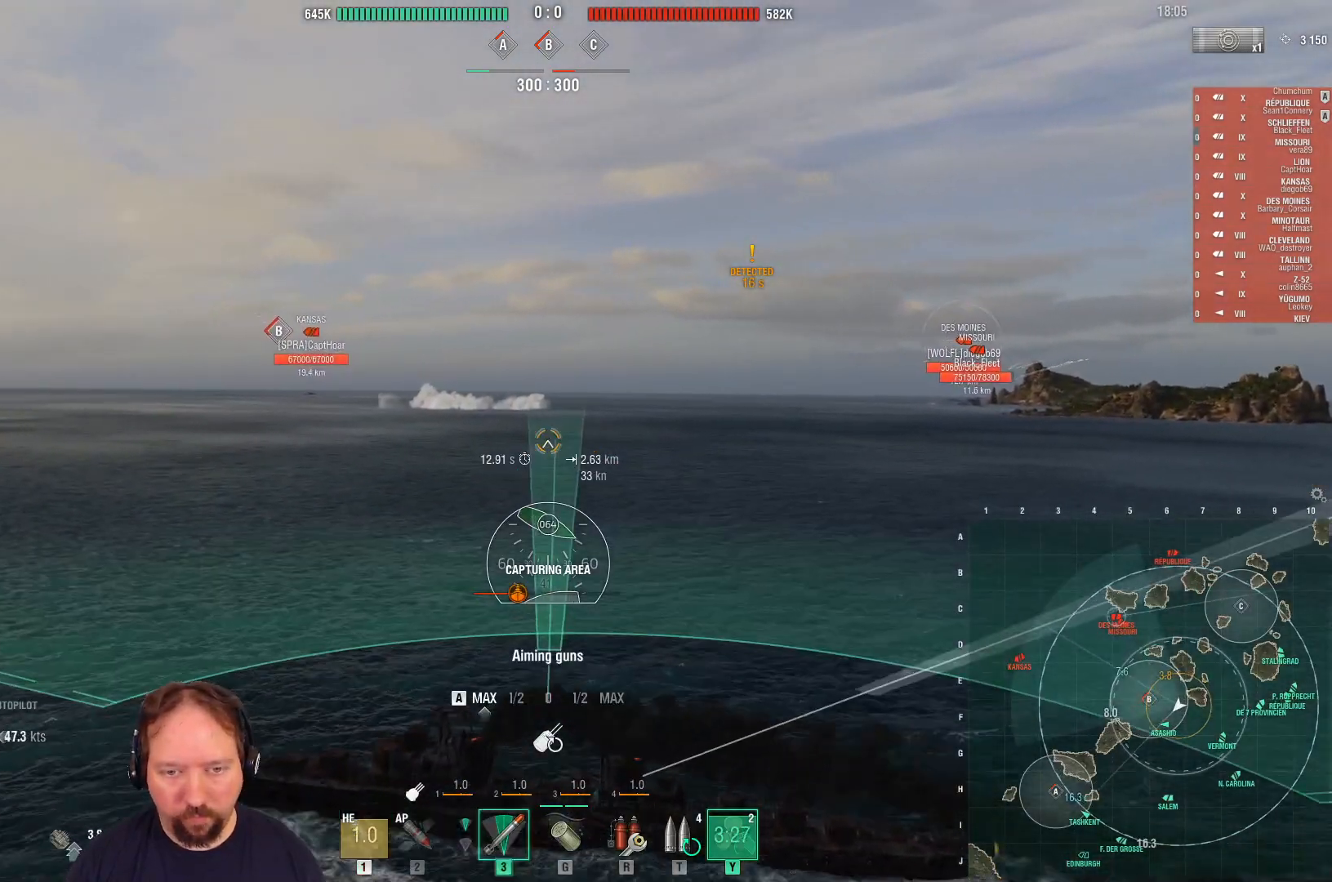
{"keys": [], "mouse": [], "mouse_move": "still", "events": []}
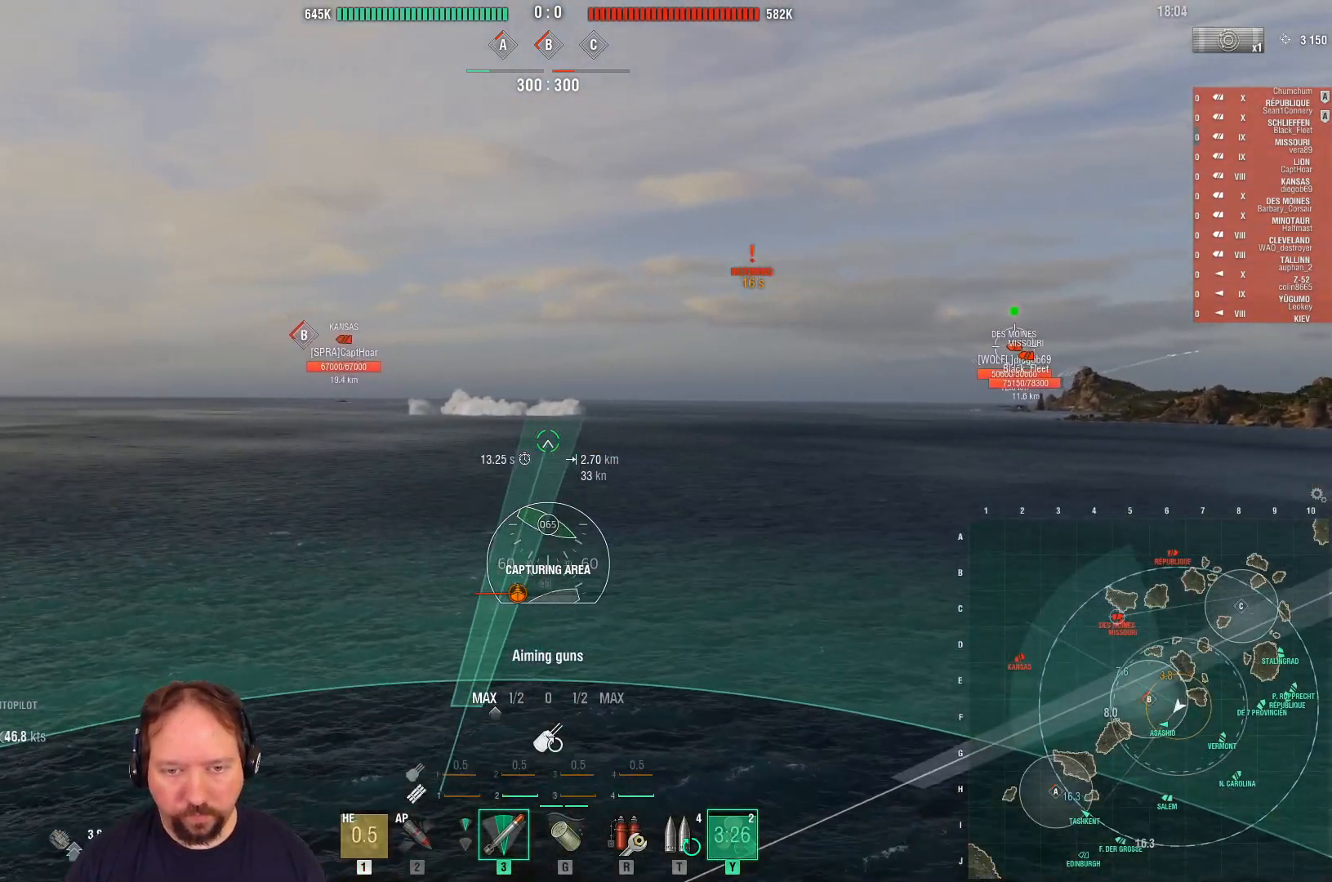
{"keys": ["a"], "mouse": [], "mouse_move": "still", "events": [[300, "mouse_left", "down"], [400, "mouse_left", "up"], [483, "a", "down"]]}
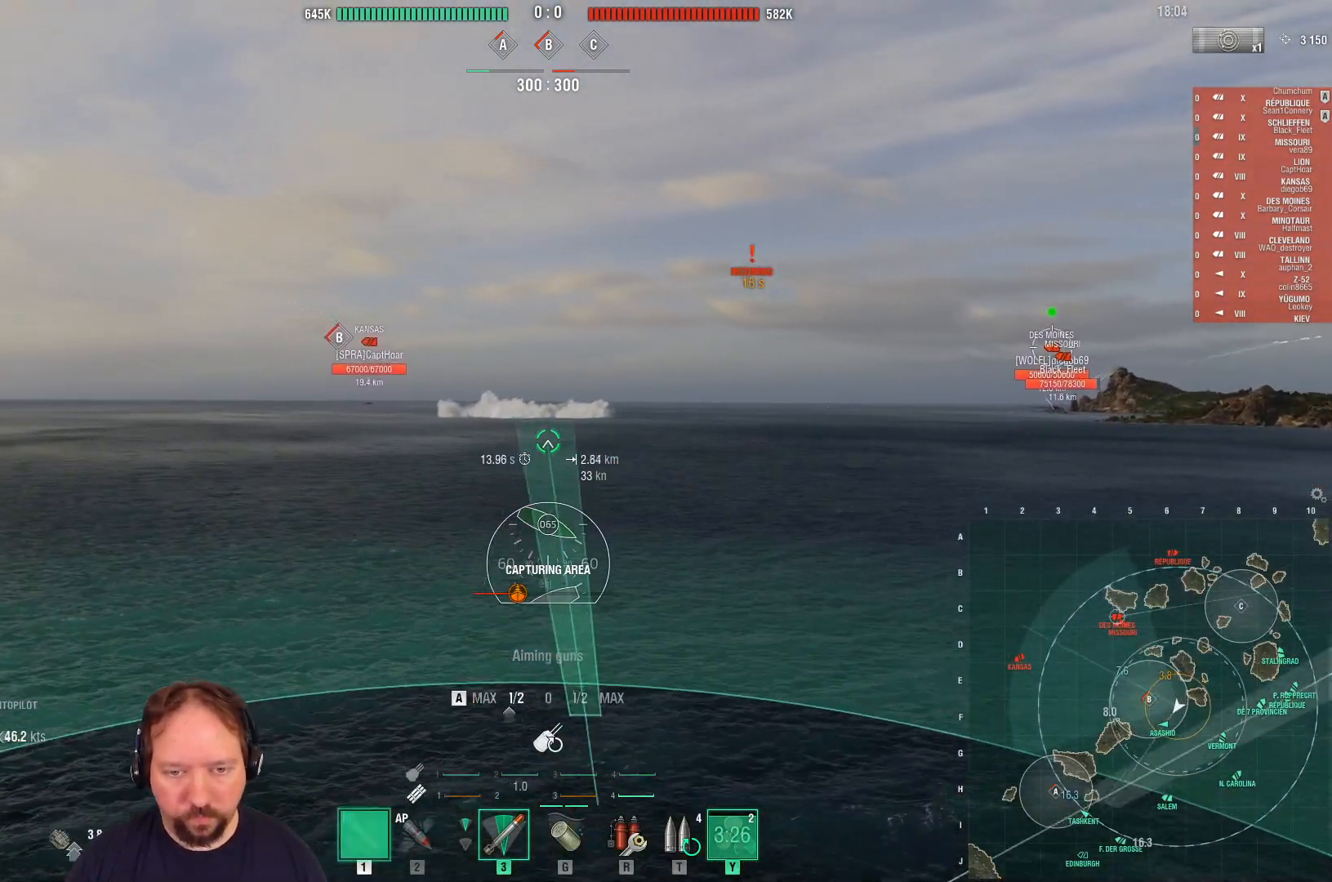
{"keys": [], "mouse": ["left"], "mouse_move": "still", "events": [[450, "a", "up"], [500, "mouse_left", "down"]]}
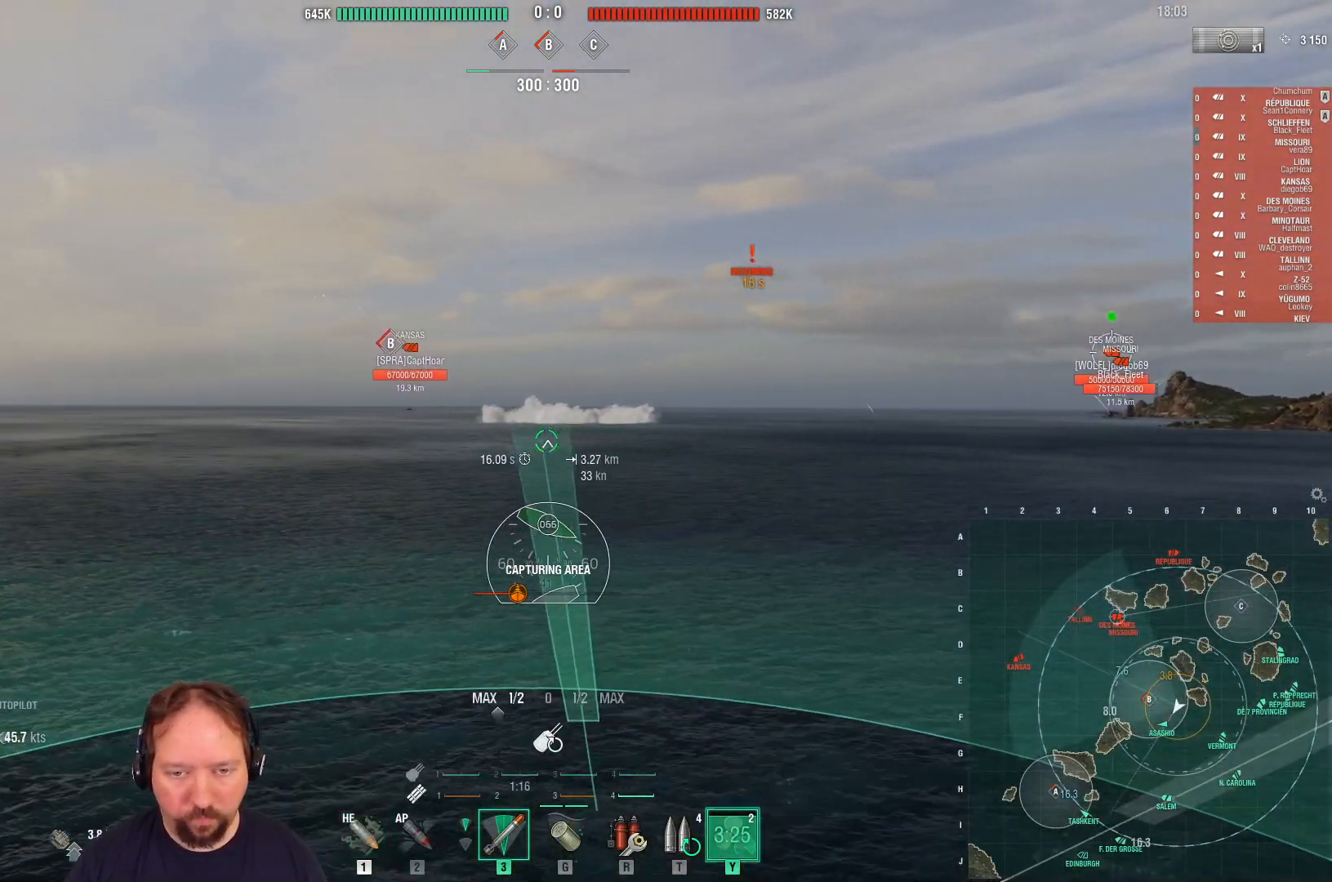
{"keys": [], "mouse": [], "mouse_move": "right", "events": [[100, "mouse_left", "up"], [233, "a", "down"], [333, "a", "up"]]}
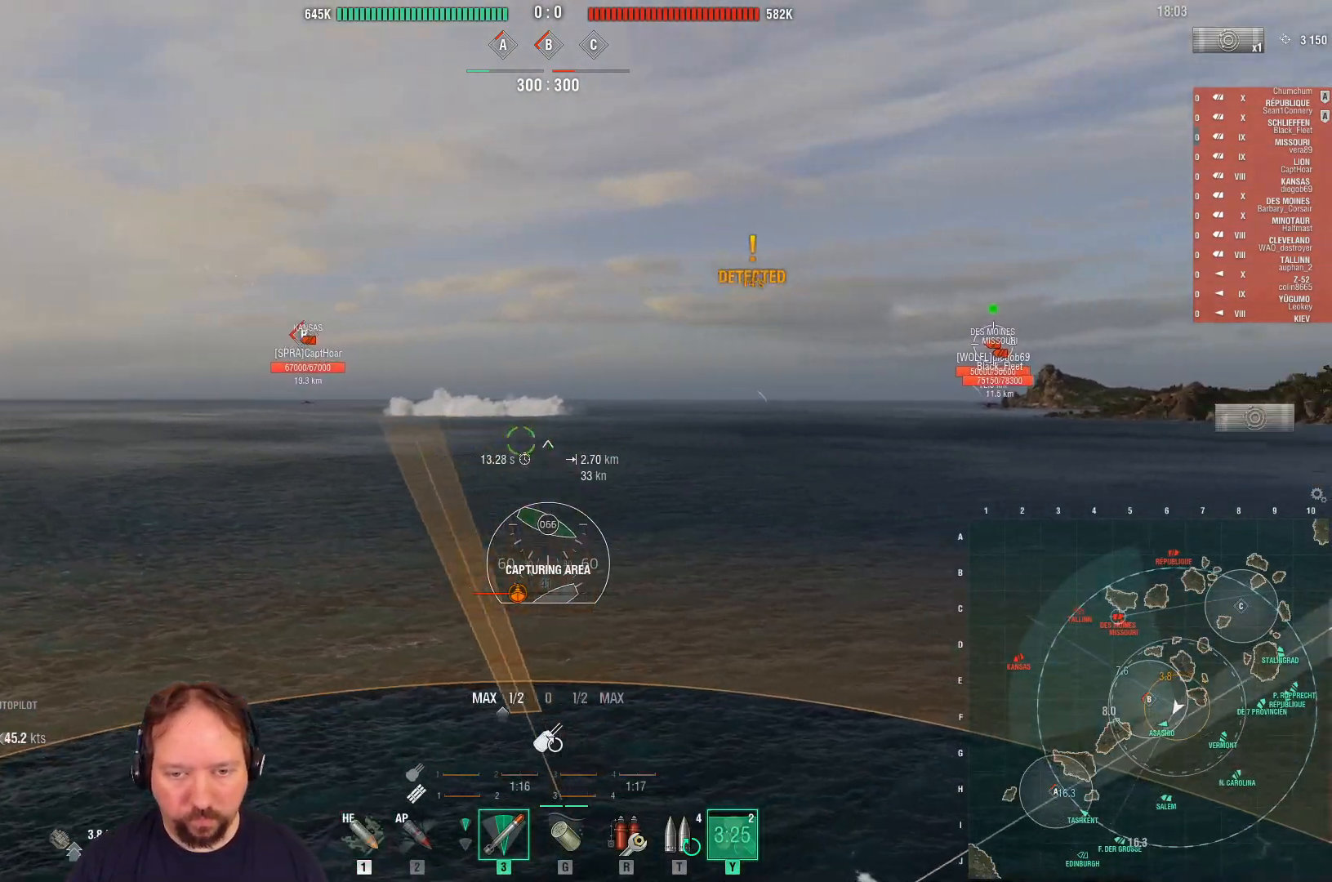
{"keys": ["a"], "mouse": [], "mouse_move": "right", "events": [[17, "1", "down"], [117, "1", "up"], [250, "a", "down"]]}
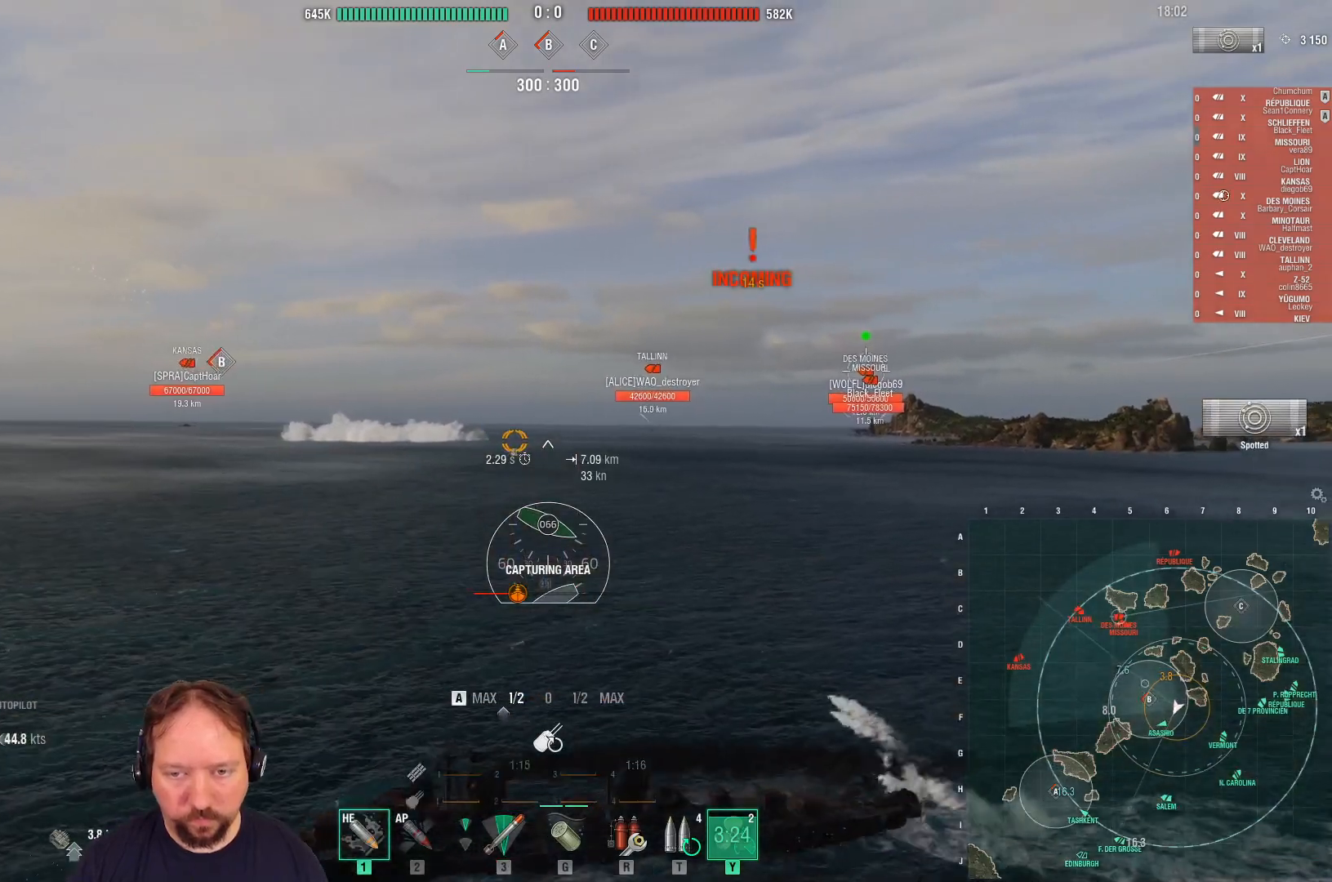
{"keys": ["a"], "mouse": [], "mouse_move": "still", "events": []}
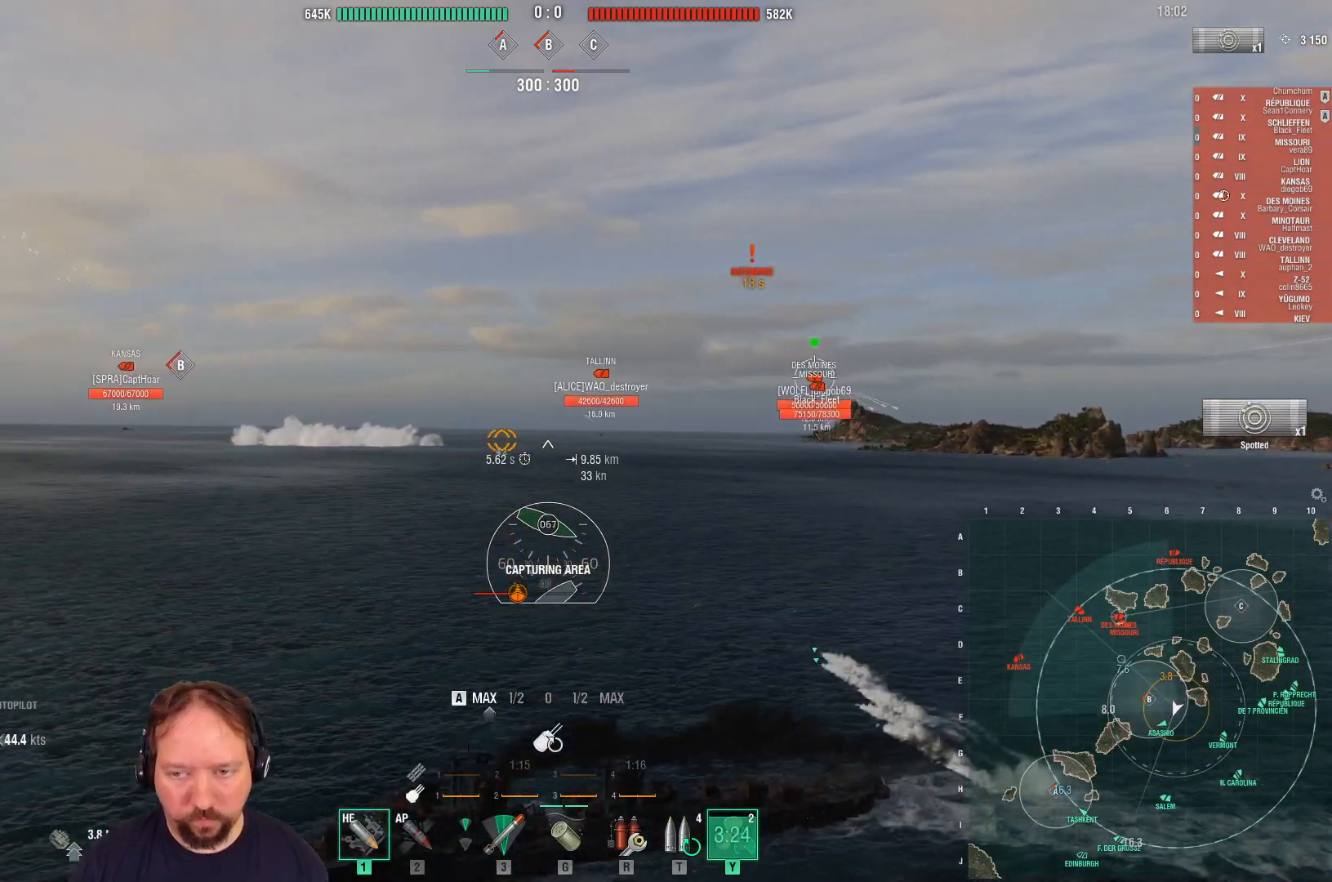
{"keys": [], "mouse": [], "mouse_move": "right", "events": [[467, "a", "up"]]}
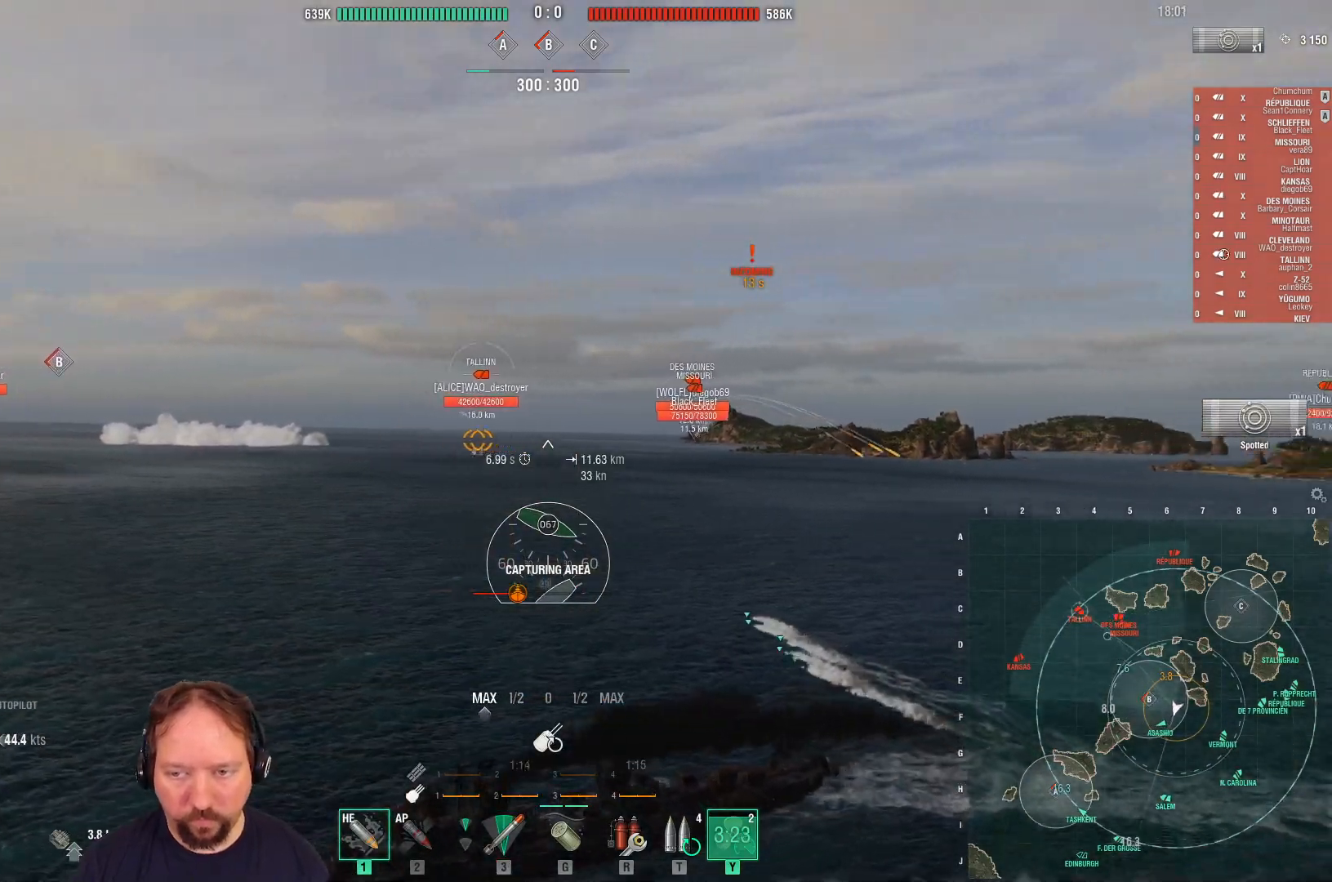
{"keys": ["a"], "mouse": [], "mouse_move": "left", "events": [[483, "a", "down"]]}
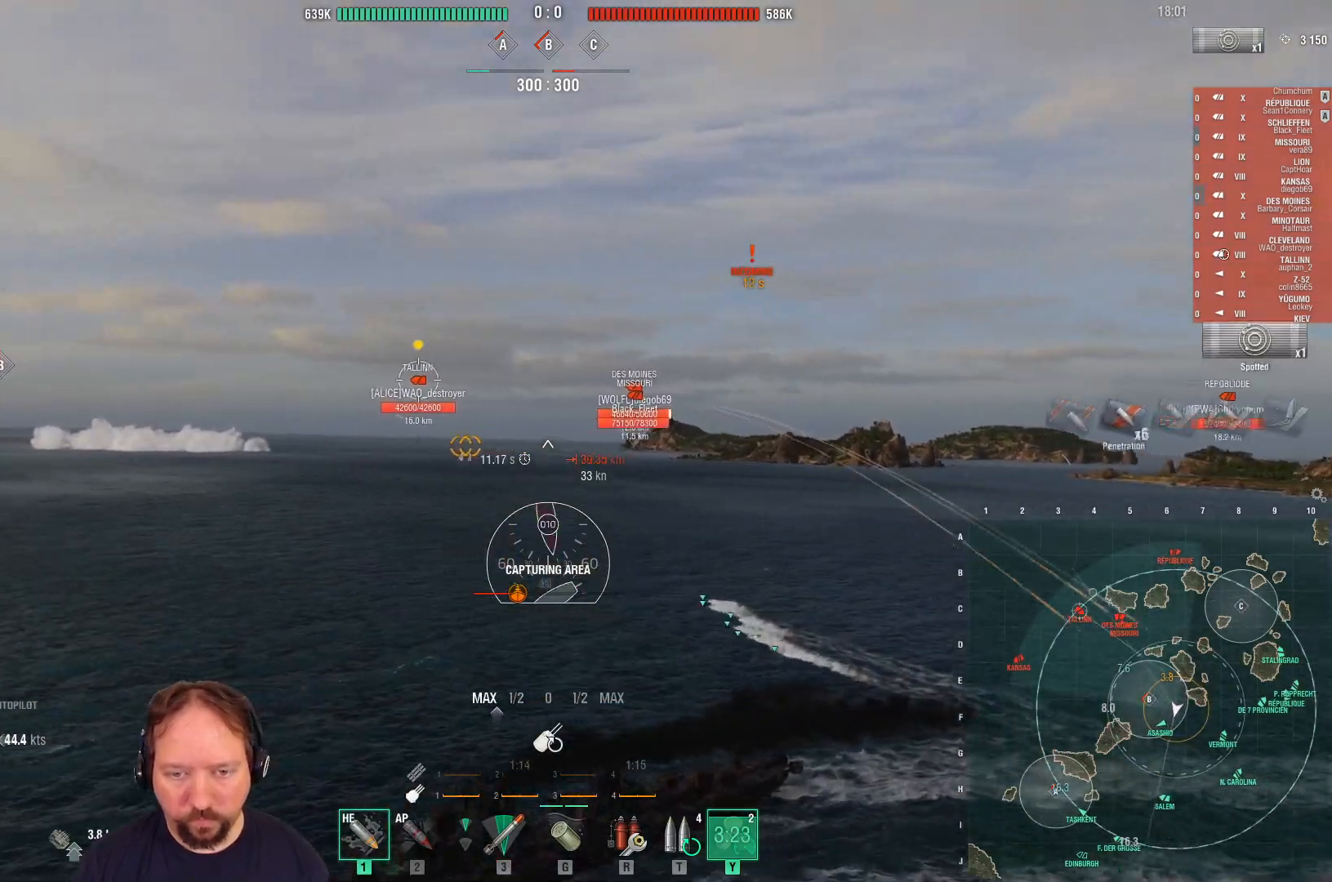
{"keys": ["a"], "mouse": [], "mouse_move": "left", "events": []}
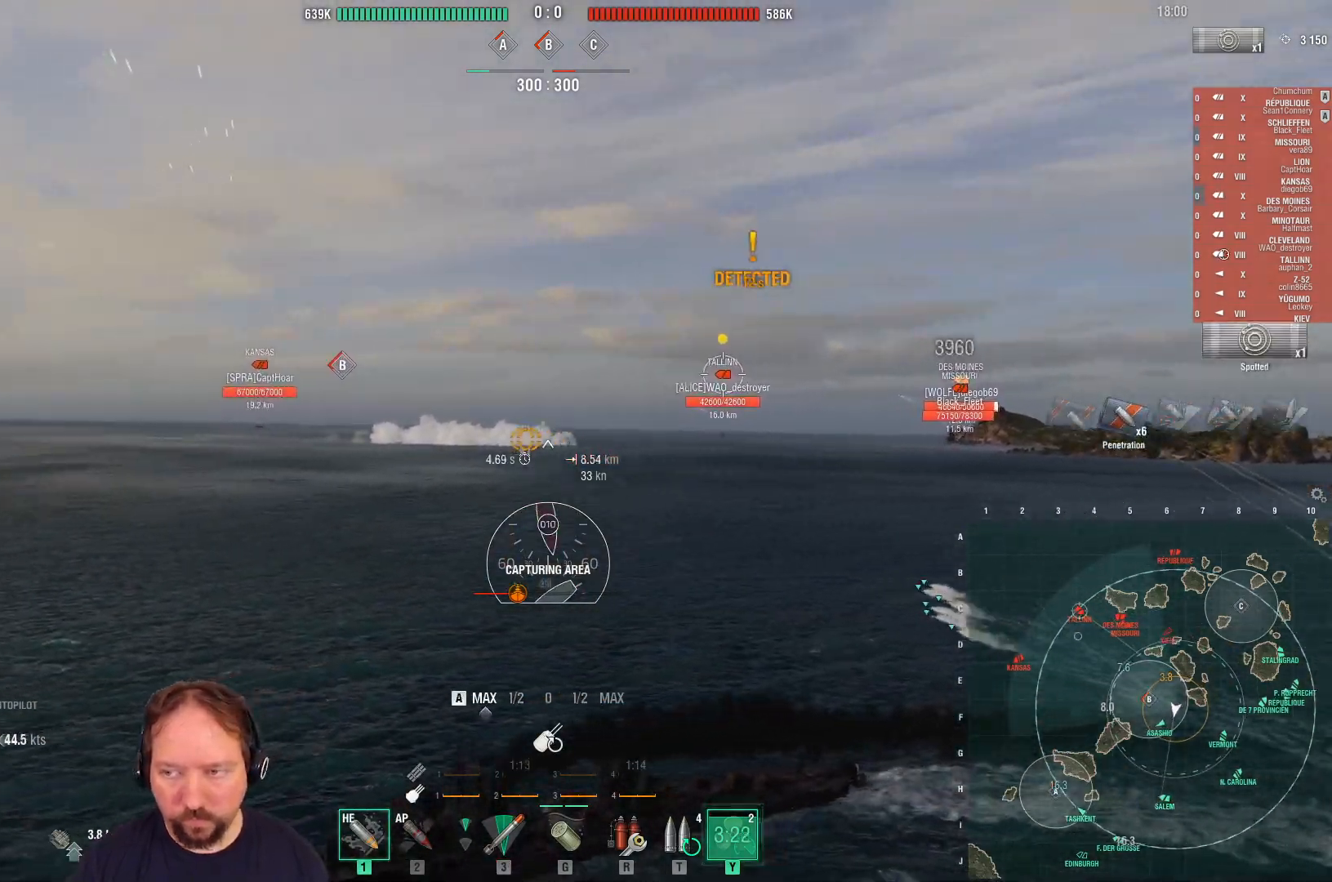
{"keys": [], "mouse": [], "mouse_move": "still", "events": [[183, "a", "up"]]}
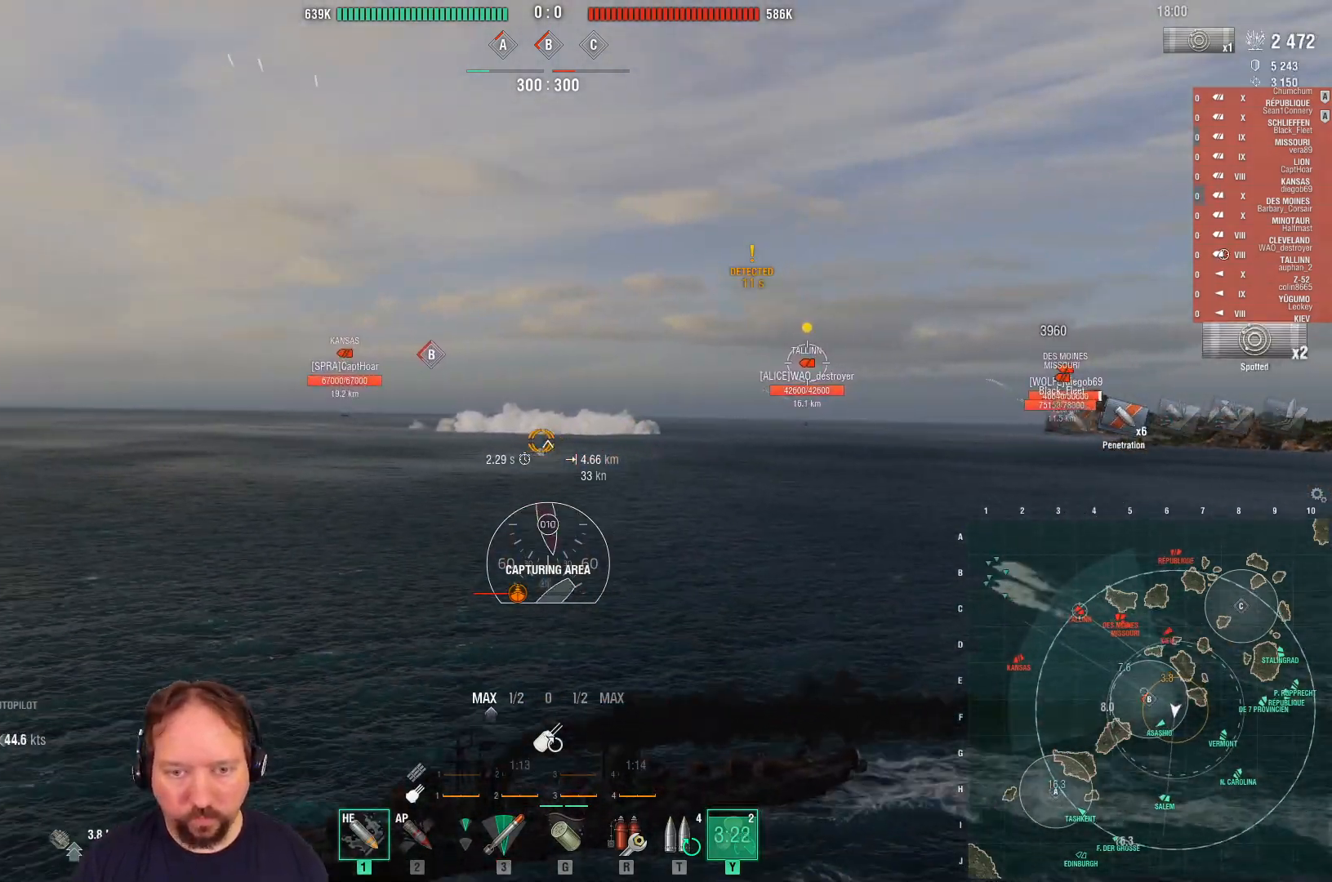
{"keys": [], "mouse": [], "mouse_move": "still", "events": [[350, "shift", "down"], [483, "shift", "up"]]}
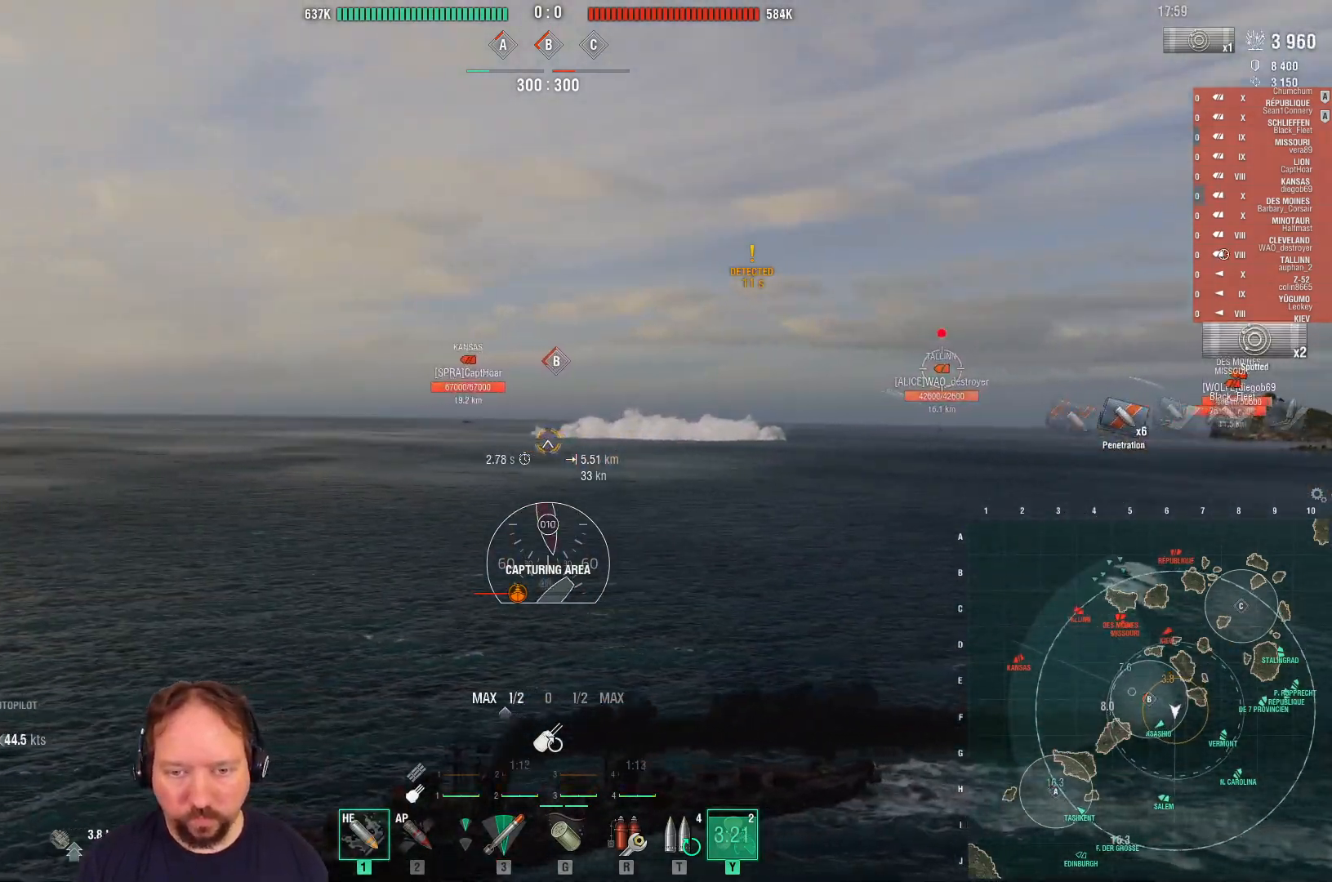
{"keys": ["d"], "mouse": [], "mouse_move": "still", "events": [[267, "d", "down"]]}
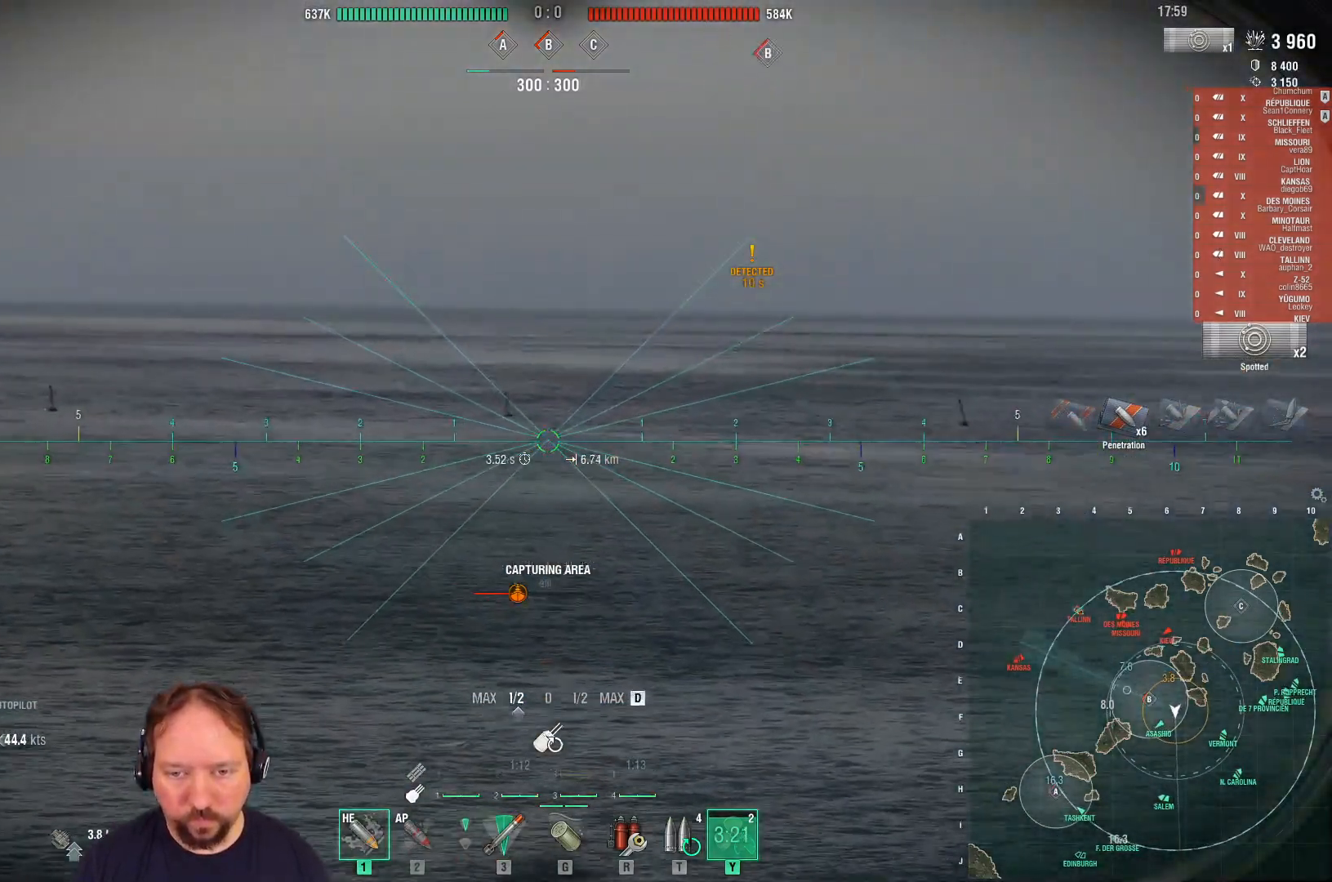
{"keys": ["d"], "mouse": [], "mouse_move": "still", "events": [[383, "mouse_left", "down"], [433, "mouse_left", "up"]]}
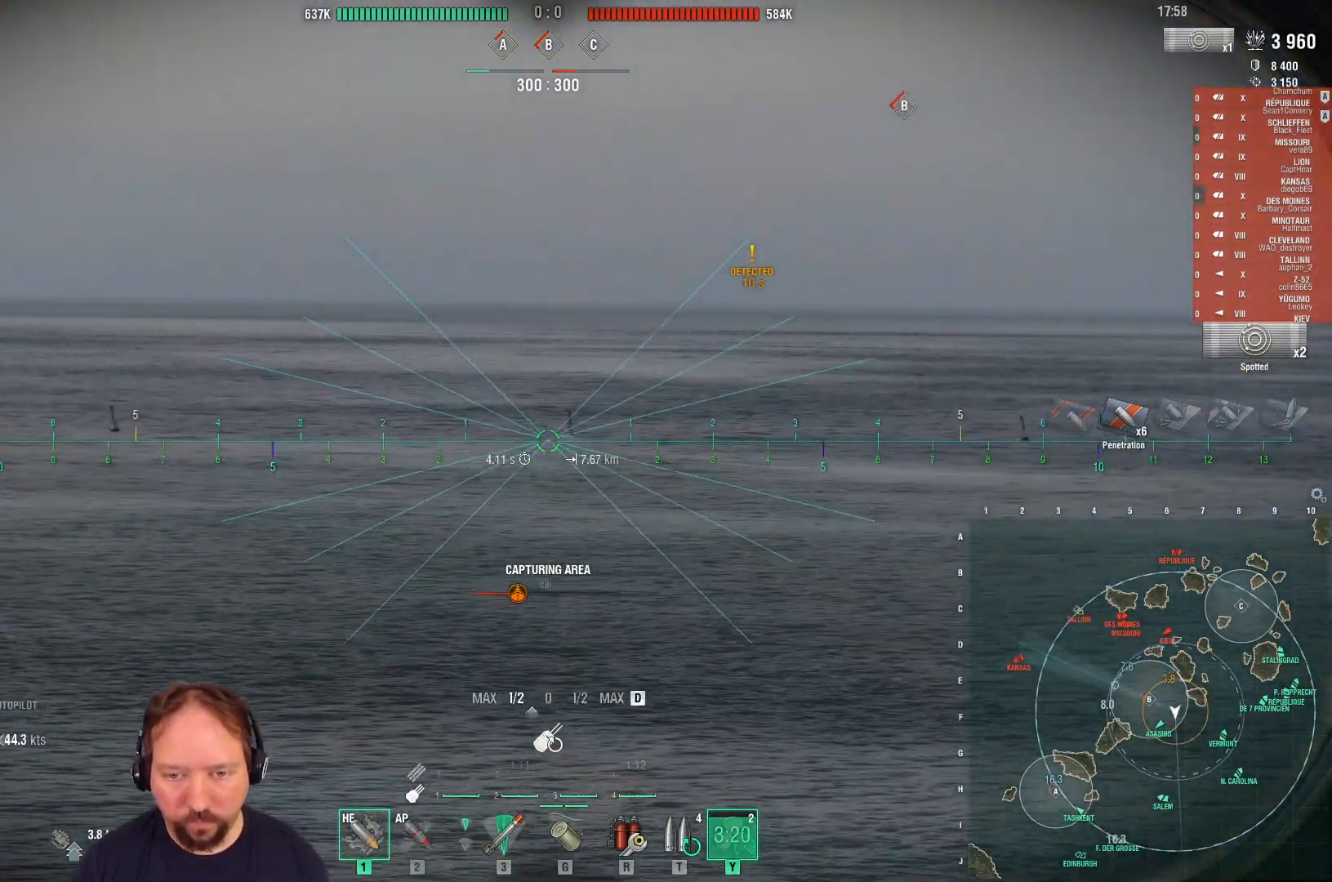
{"keys": ["d"], "mouse": ["right"], "mouse_move": "still", "events": [[17, "mouse_left", "down"], [67, "mouse_left", "up"], [150, "mouse_left", "down"], [250, "mouse_left", "up"], [300, "mouse_right", "down"]]}
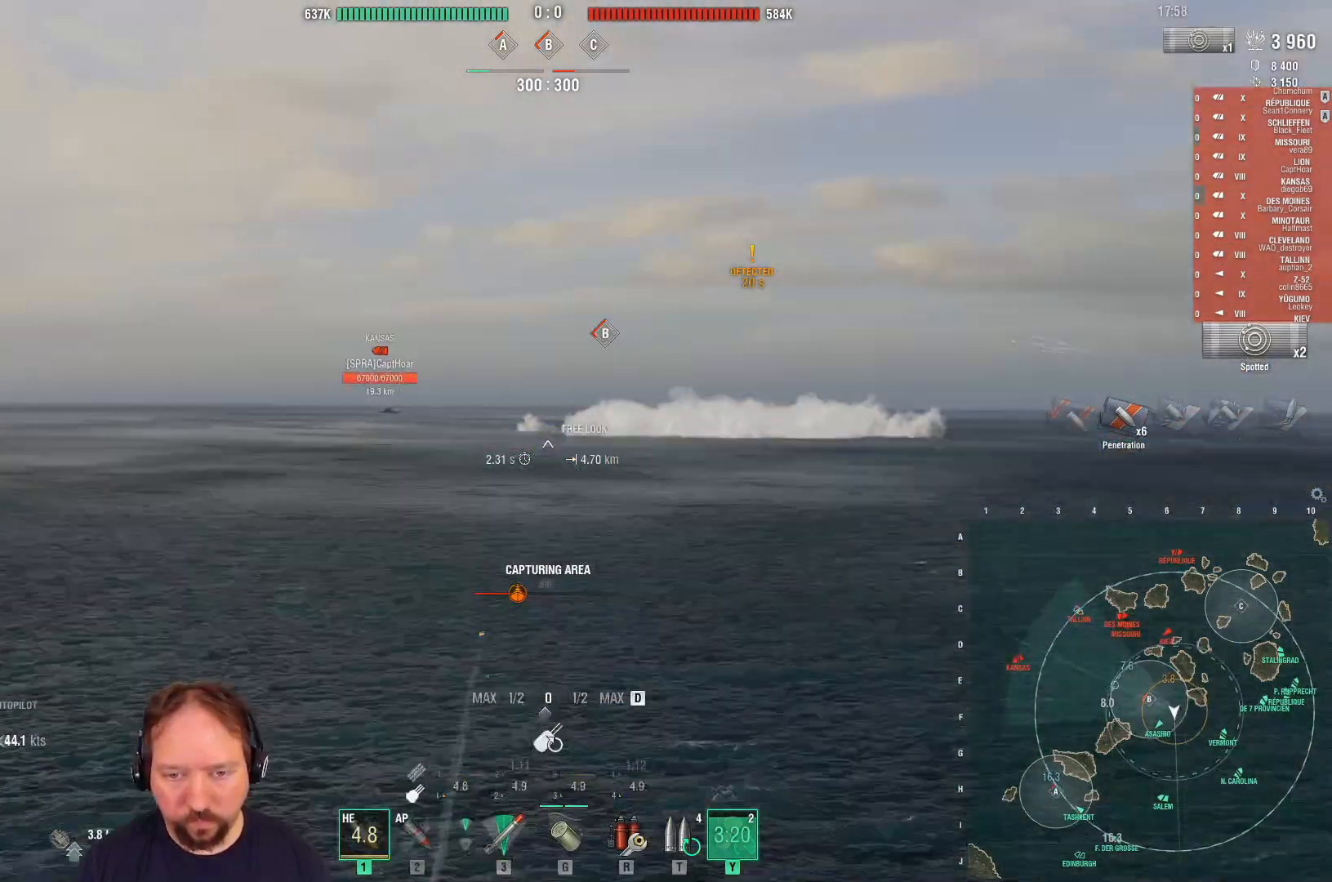
{"keys": ["d"], "mouse": ["right"], "mouse_move": "still", "events": []}
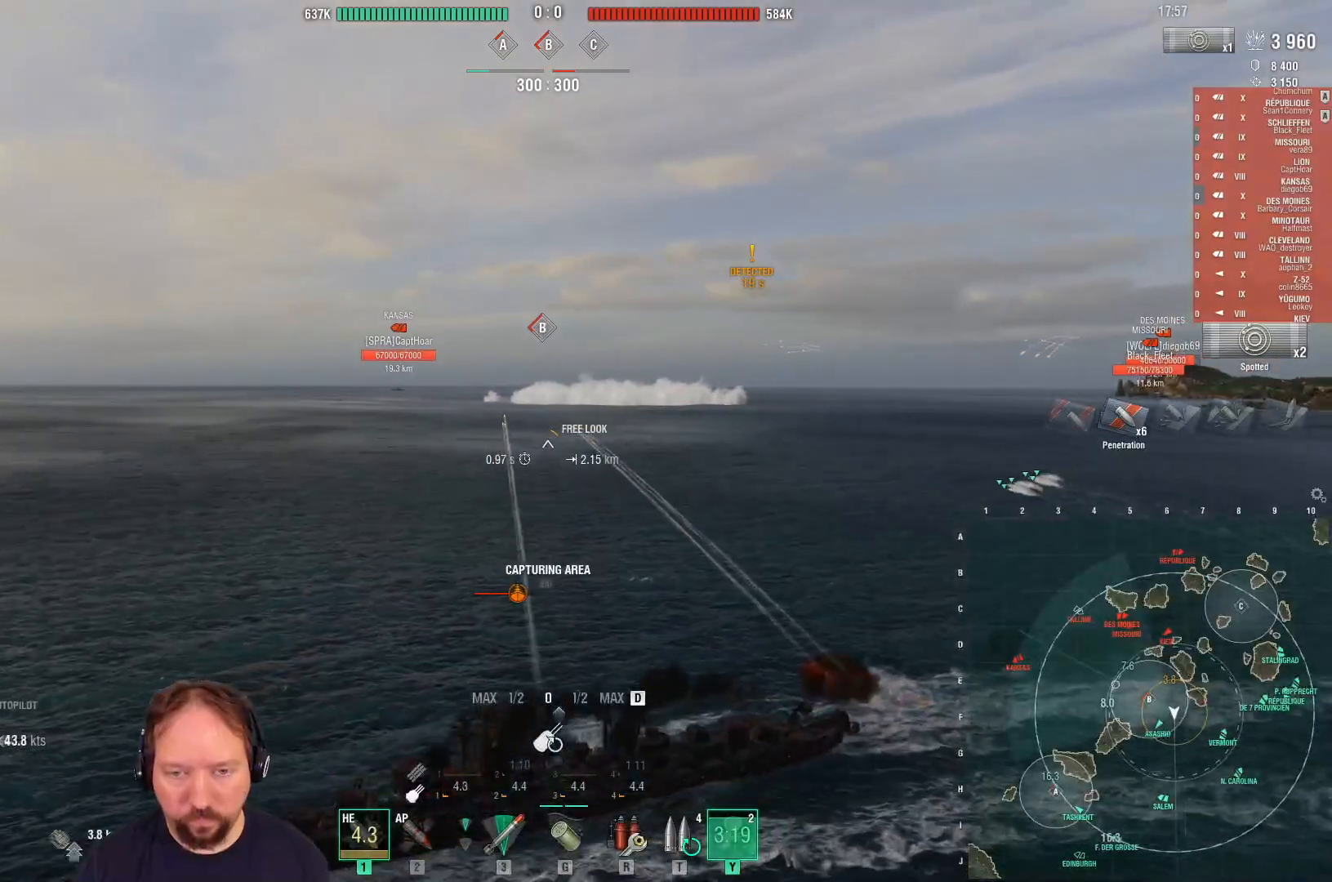
{"keys": ["d"], "mouse": ["right"], "mouse_move": "still", "events": []}
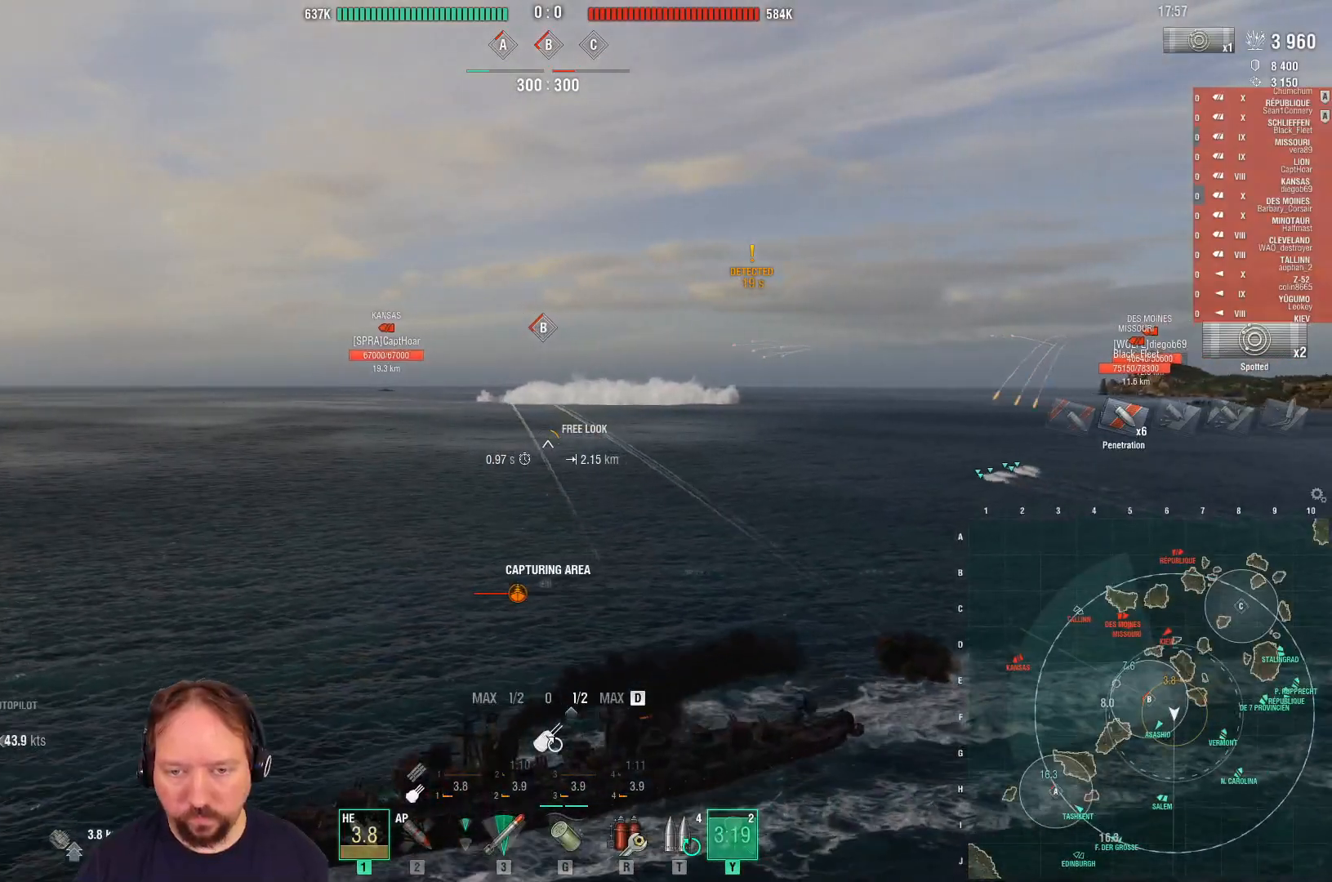
{"keys": ["d"], "mouse": ["right"], "mouse_move": "still", "events": []}
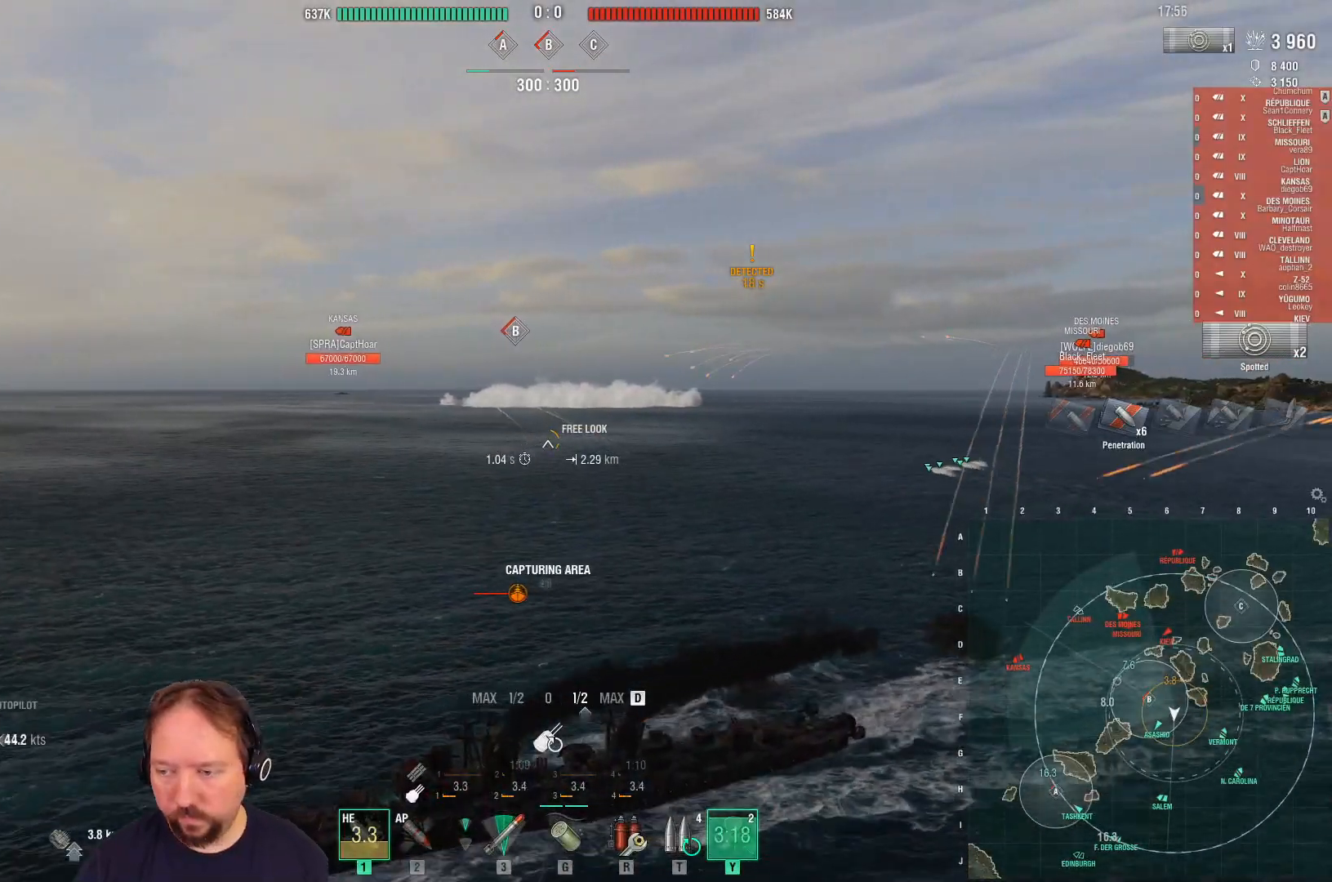
{"keys": ["d"], "mouse": ["right"], "mouse_move": "still", "events": []}
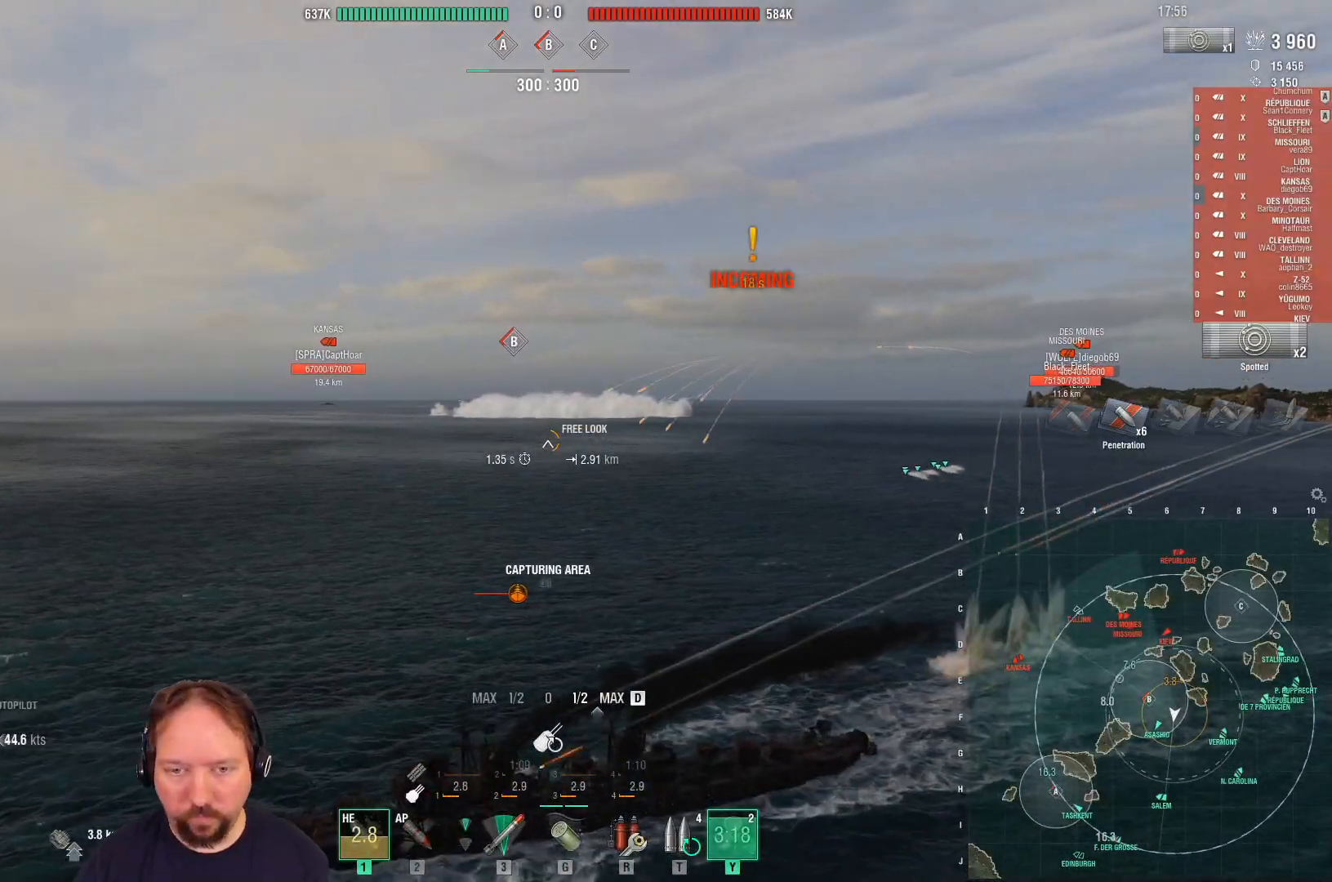
{"keys": [], "mouse": ["right"], "mouse_move": "still", "events": [[150, "d", "up"]]}